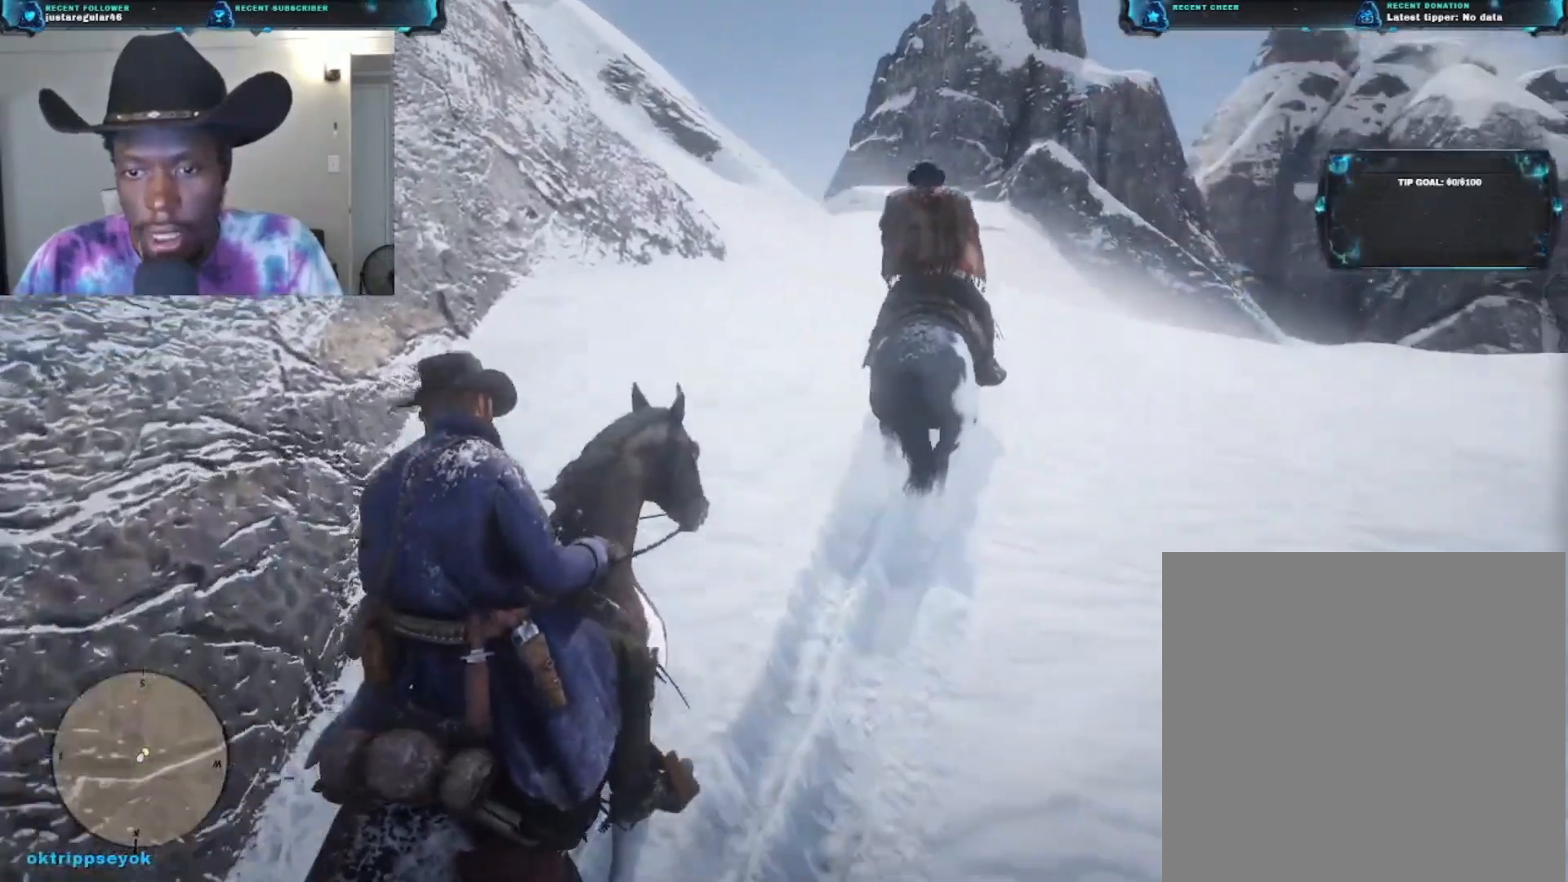
Gameplay with a controller (Xbox layout); each line is a JSON object with the inputs held at the frame after it. "events" lists button and stick changes between this image and that frame as [ms after this image, input, new state], when the widget could be followed in between.
{"buttons": [], "left_stick": "up-right", "right_stick": "right", "events": [[100, "right_stick", "down"], [333, "right_stick", "down-right"], [433, "right_stick", "right"]]}
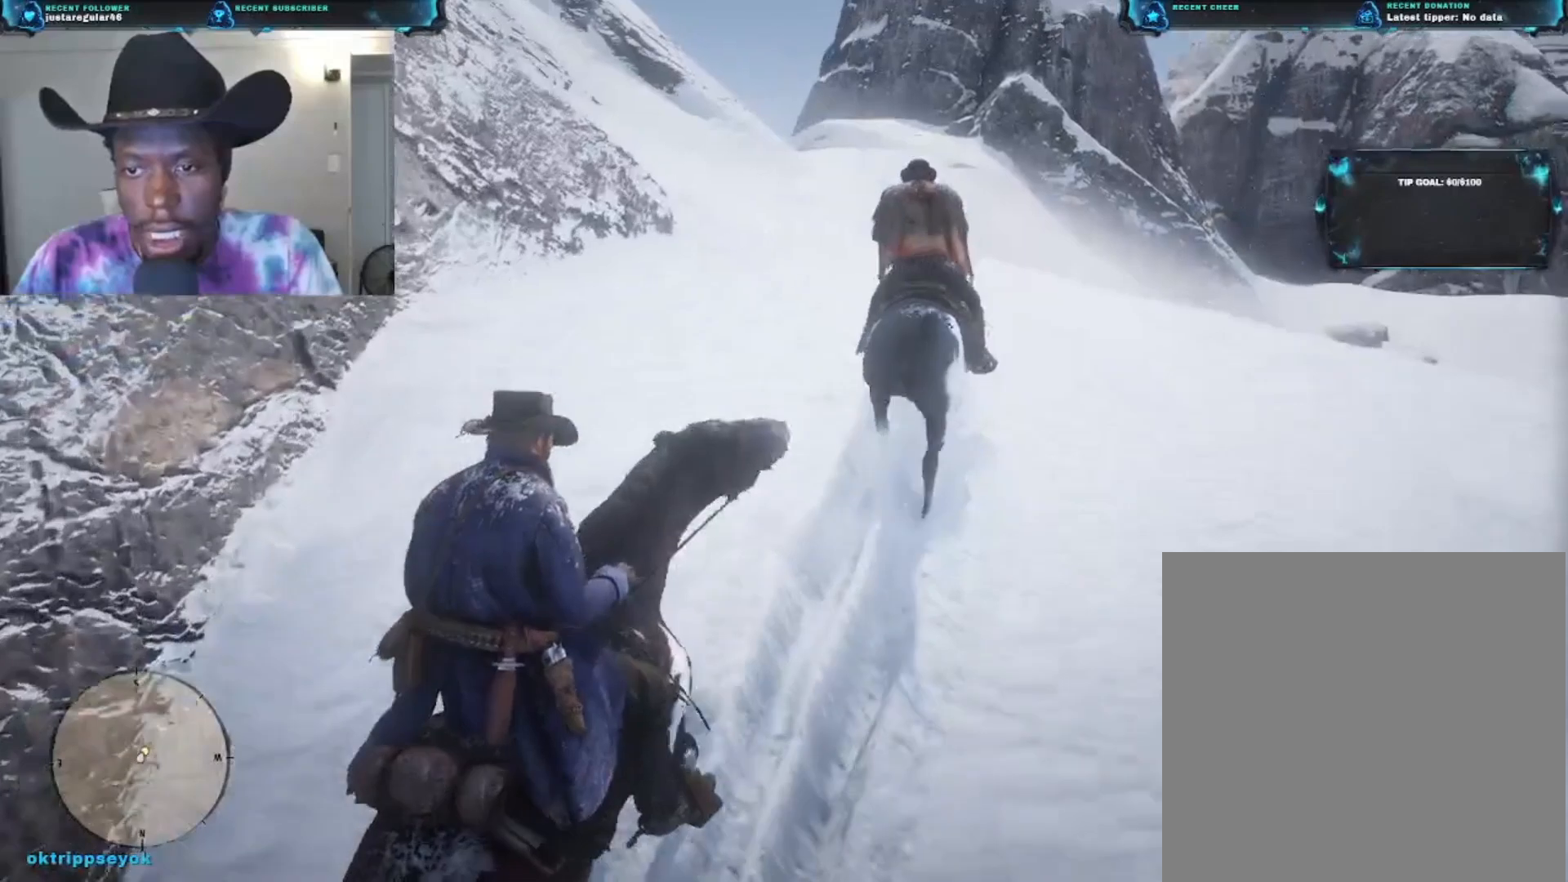
{"buttons": [], "left_stick": "up-right", "right_stick": "right", "events": [[133, "left_stick", "up"], [500, "left_stick", "up-right"]]}
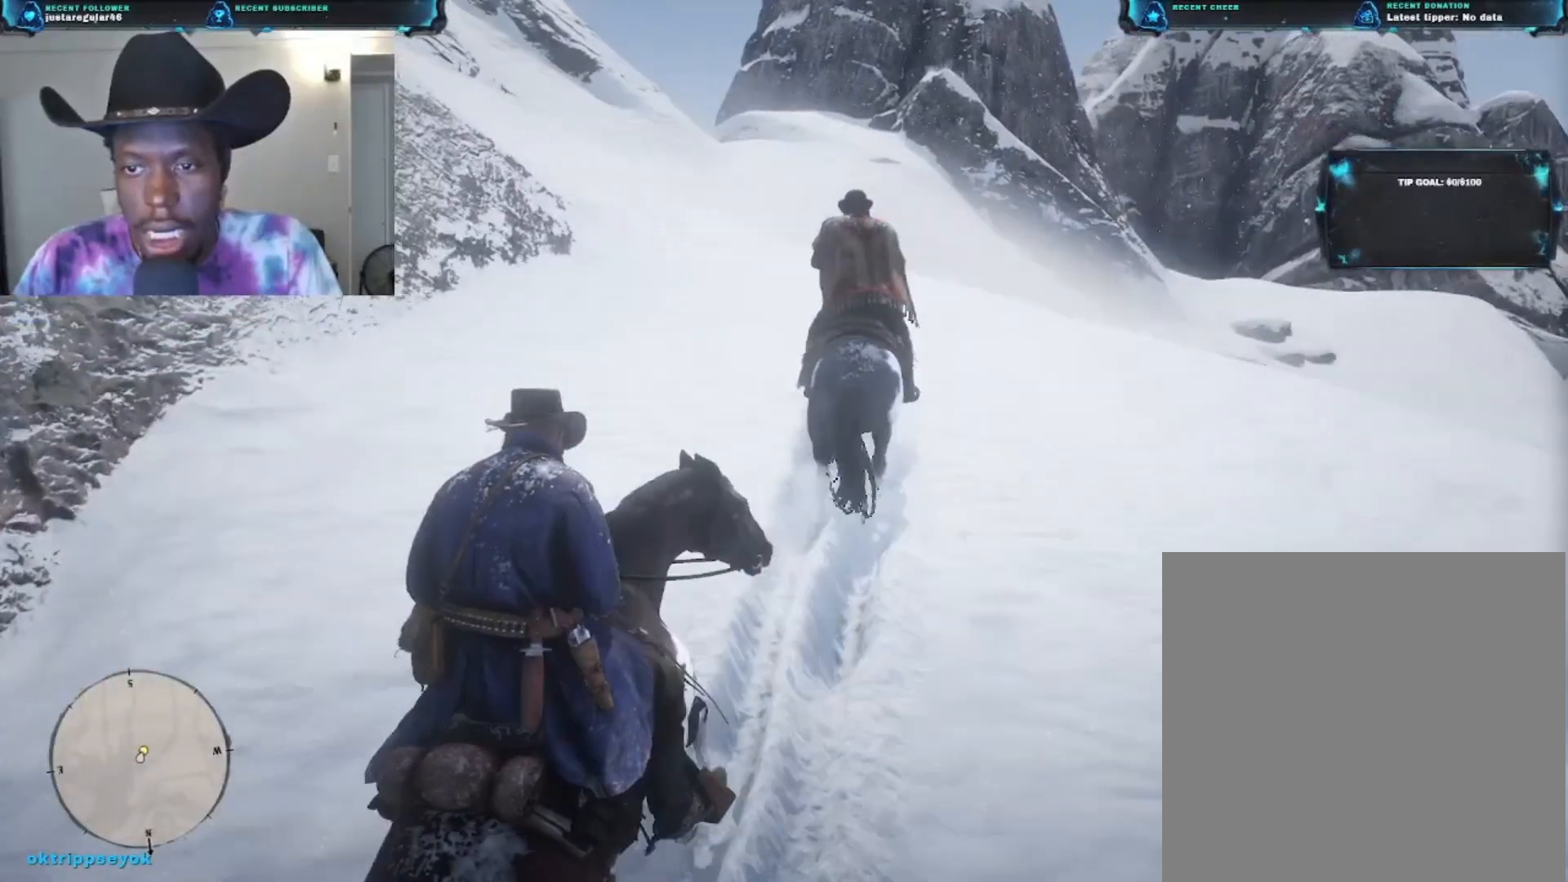
{"buttons": [], "left_stick": "up-right", "right_stick": "right", "events": [[233, "left_stick", "up"], [433, "left_stick", "up-right"]]}
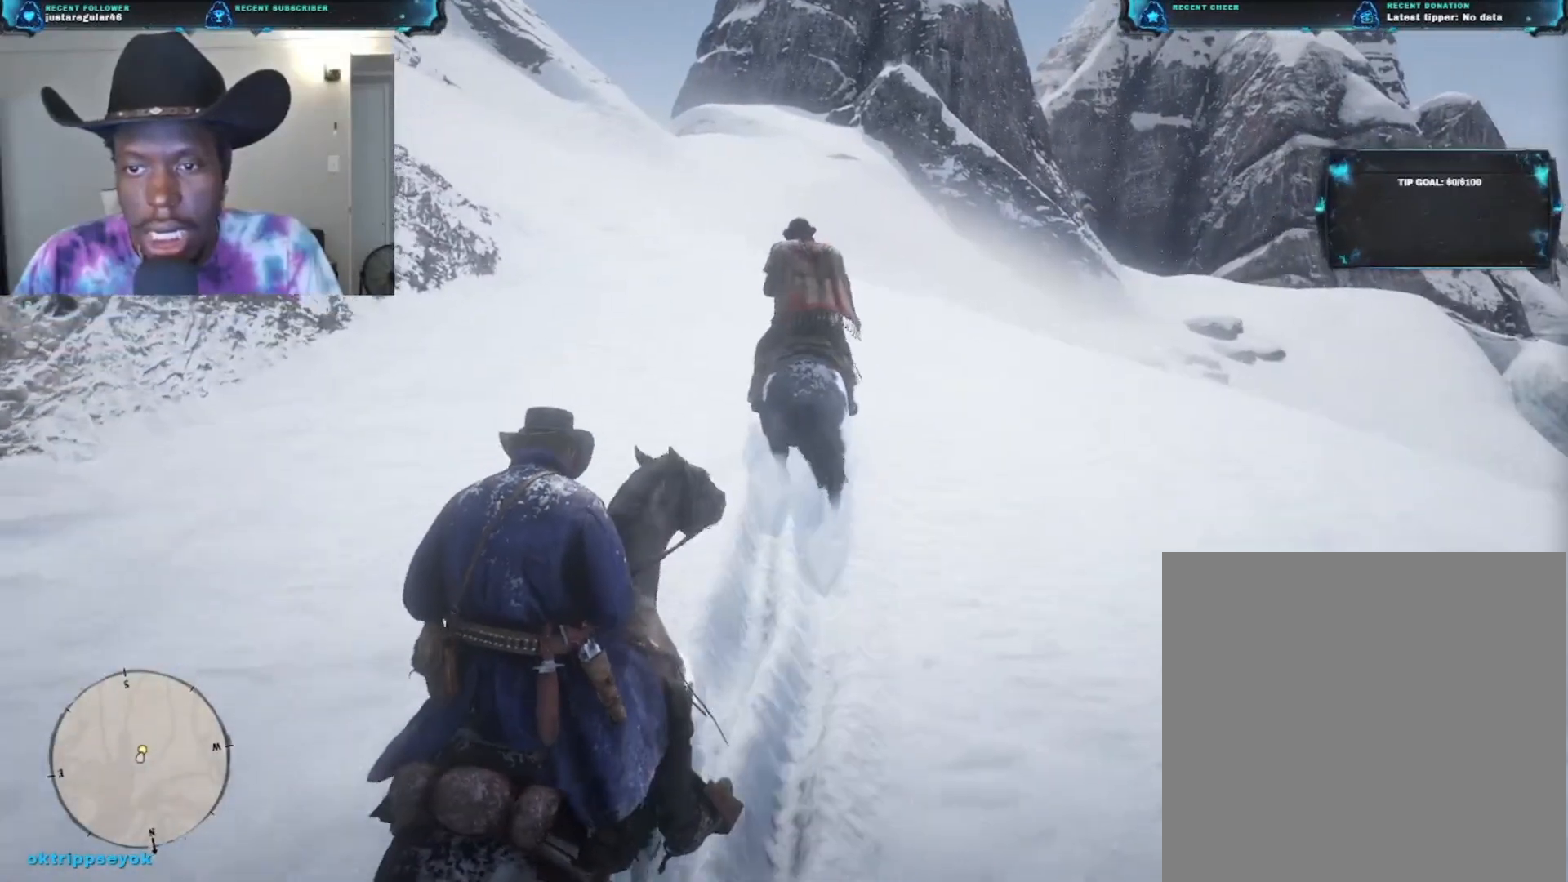
{"buttons": [], "left_stick": "up", "right_stick": "center", "events": [[33, "right_stick", "center"], [167, "left_stick", "up"]]}
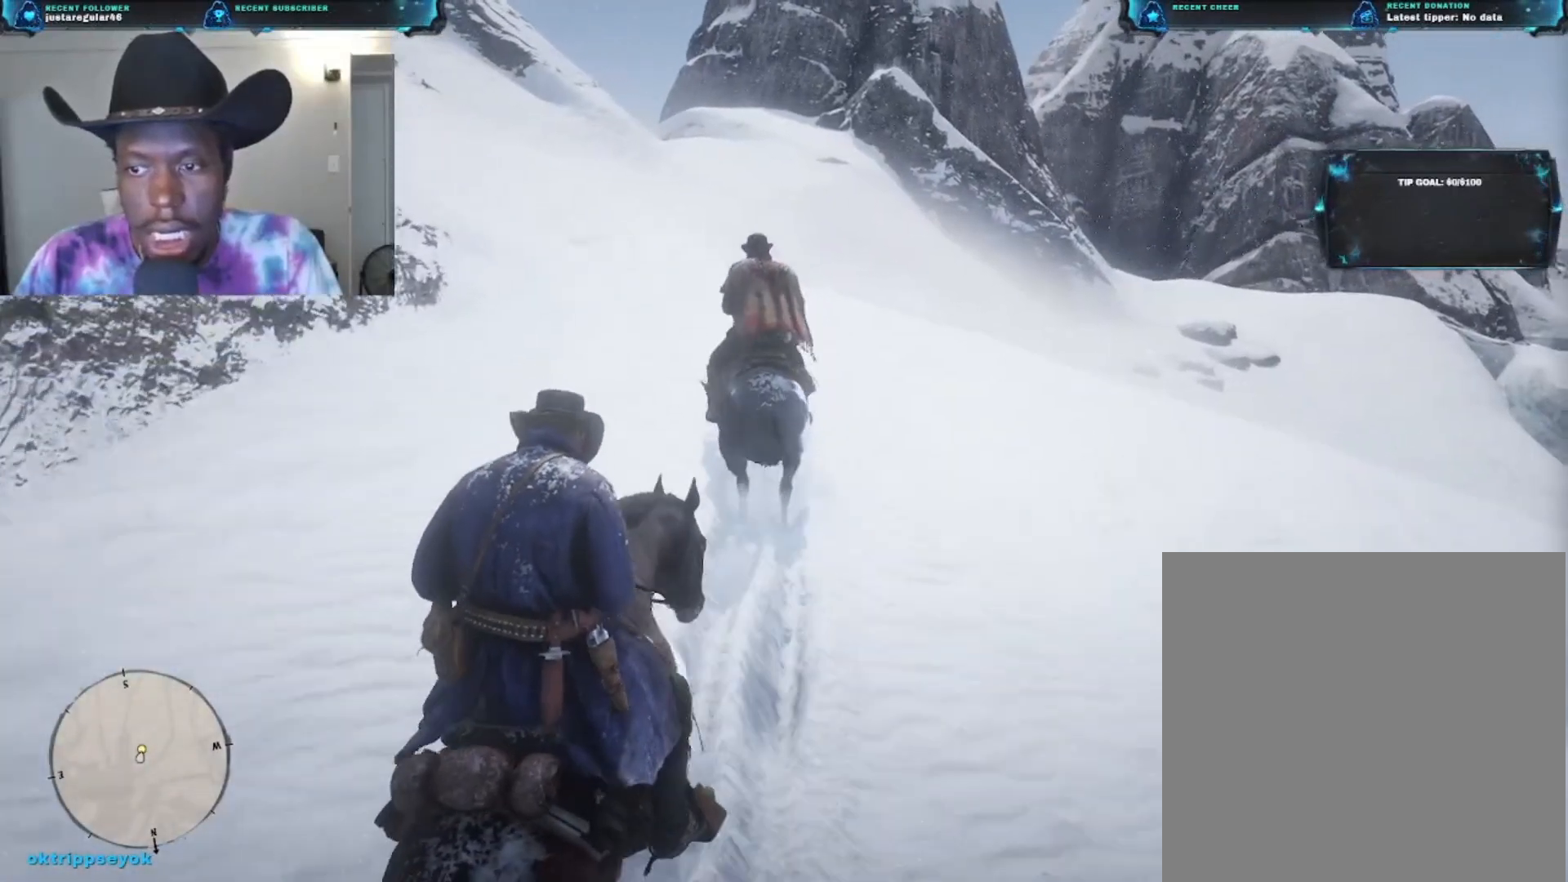
{"buttons": [], "left_stick": "up", "right_stick": "center", "events": []}
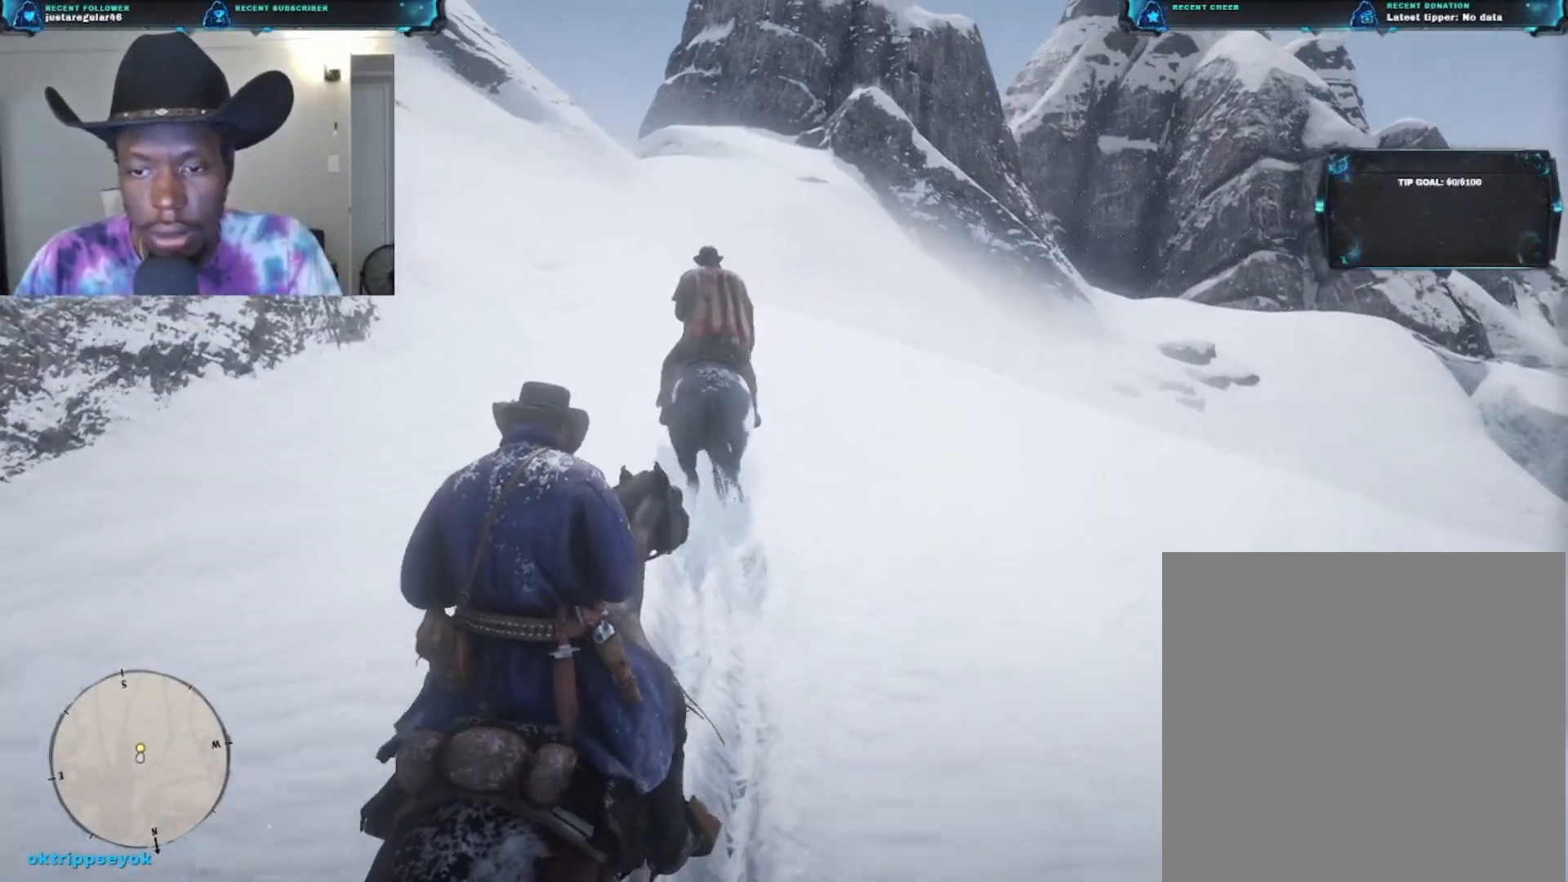
{"buttons": [], "left_stick": "up", "right_stick": "center", "events": []}
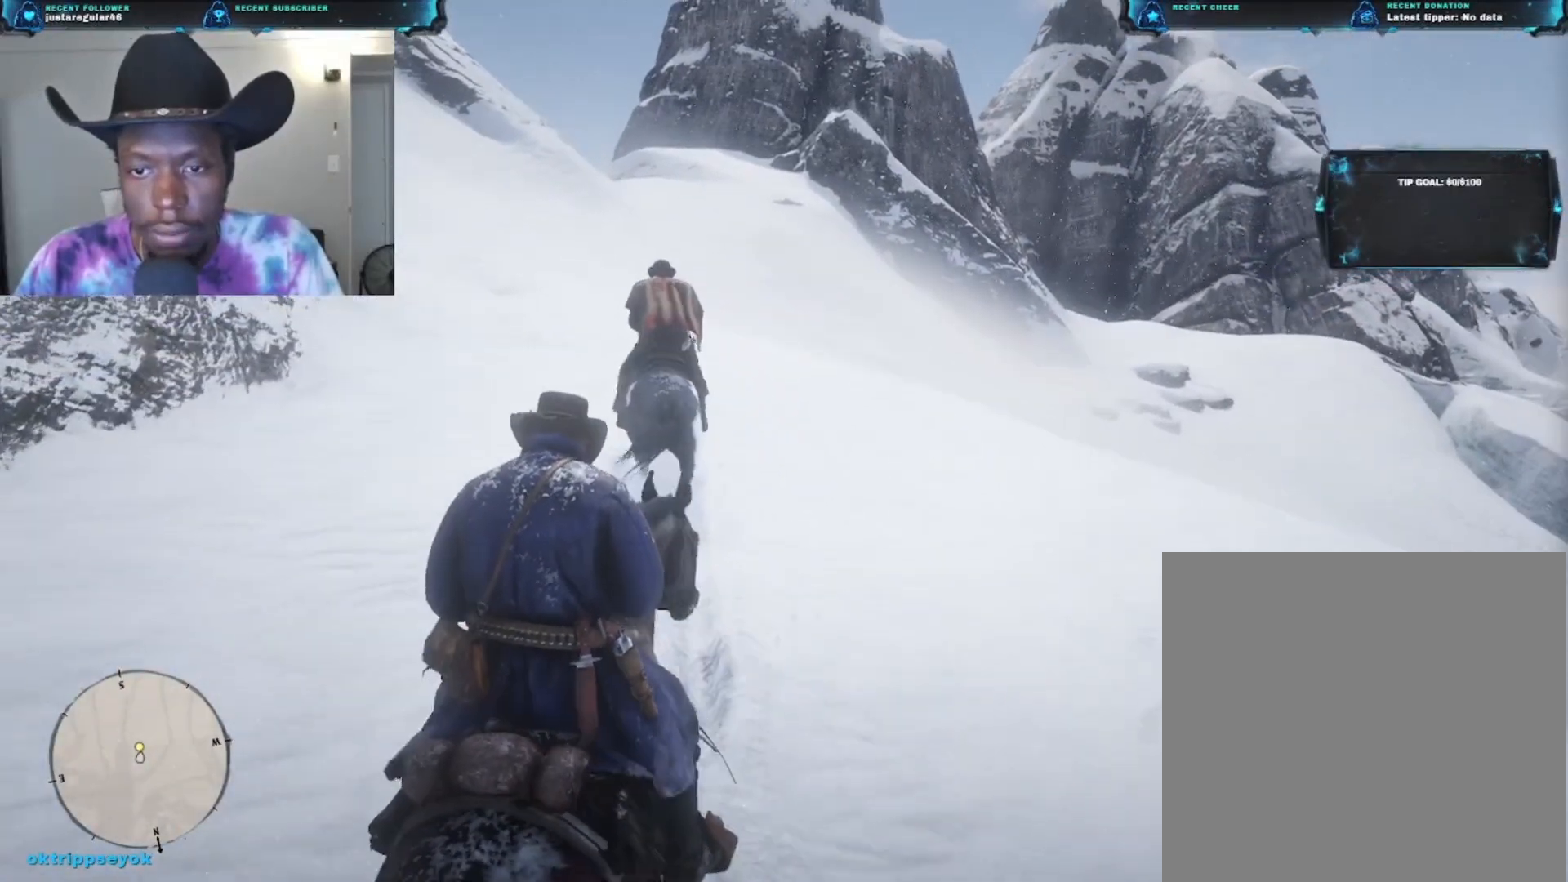
{"buttons": [], "left_stick": "up", "right_stick": "down-left", "events": [[67, "right_stick", "down-left"]]}
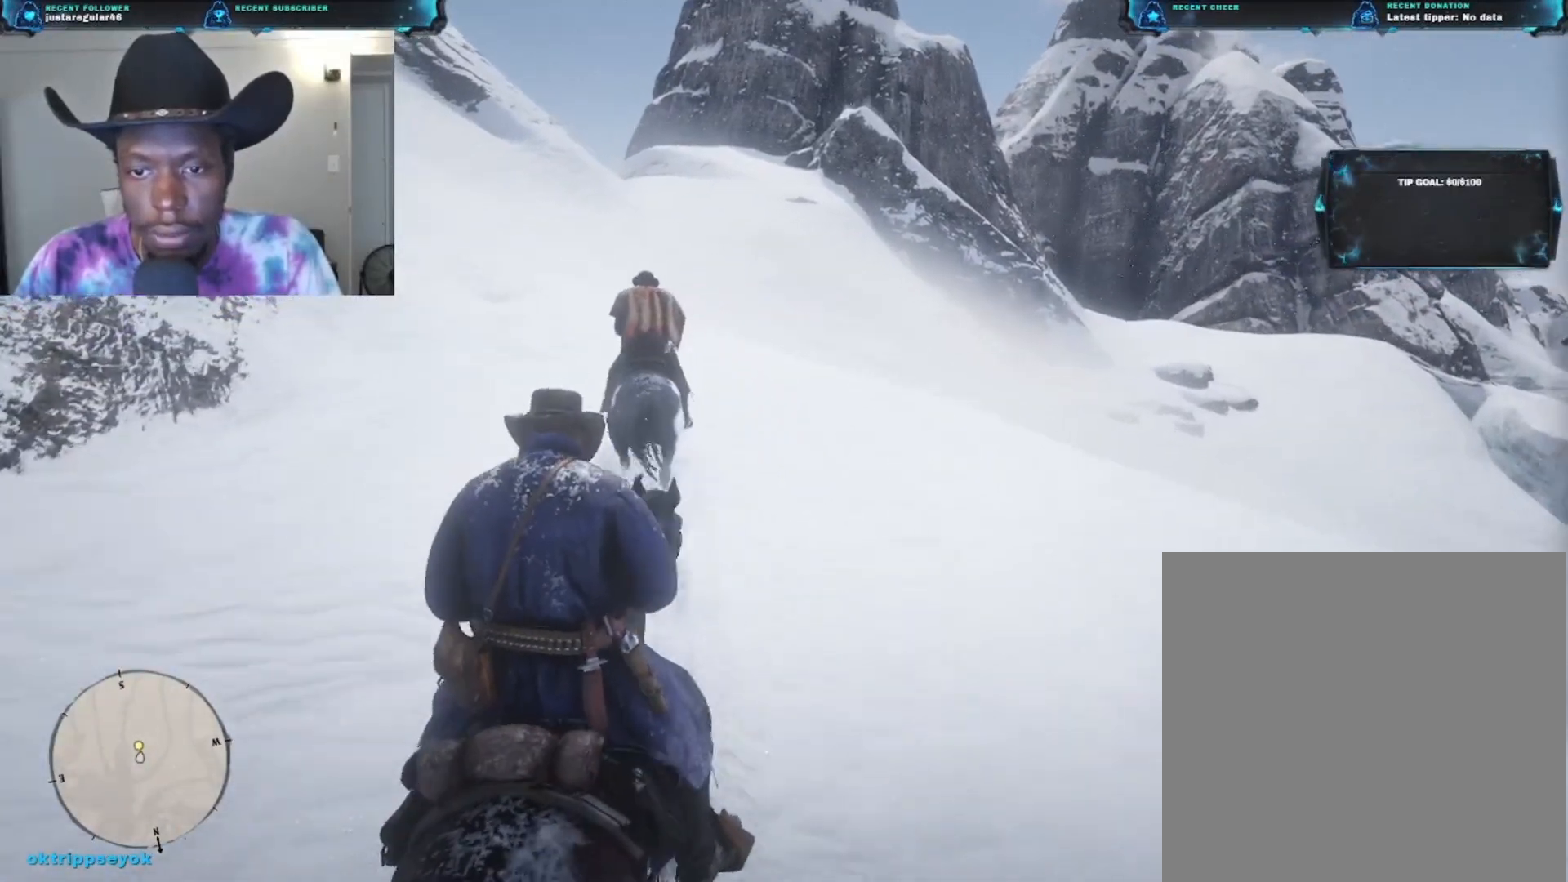
{"buttons": [], "left_stick": "up", "right_stick": "center", "events": [[167, "right_stick", "center"], [300, "A", "down"], [467, "A", "up"]]}
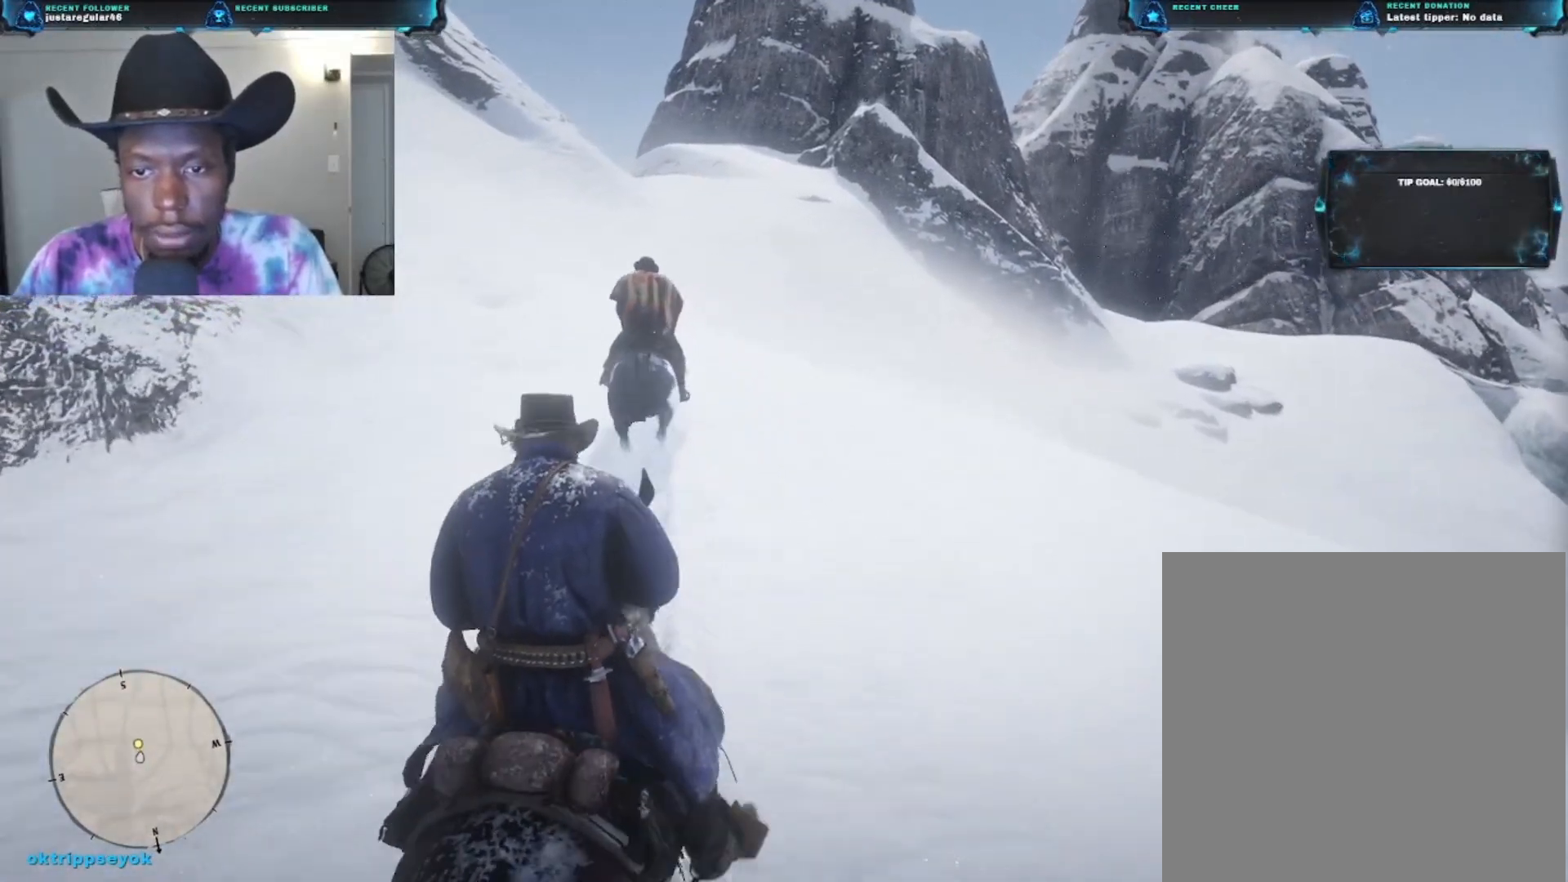
{"buttons": [], "left_stick": "up", "right_stick": "up-left", "events": [[467, "right_stick", "up-left"]]}
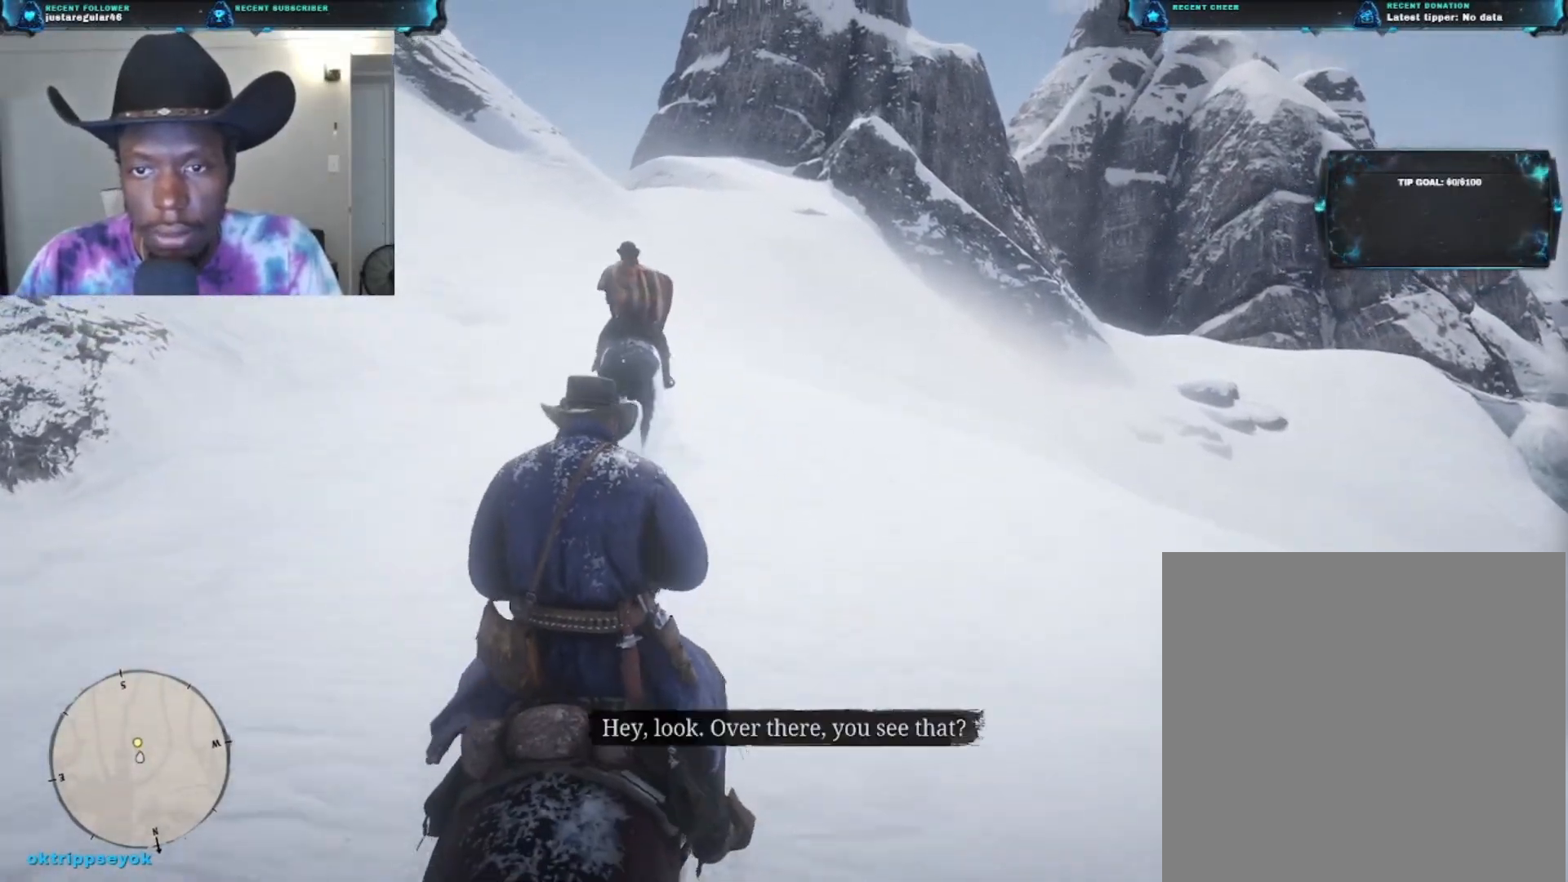
{"buttons": [], "left_stick": "up", "right_stick": "center", "events": [[333, "right_stick", "center"]]}
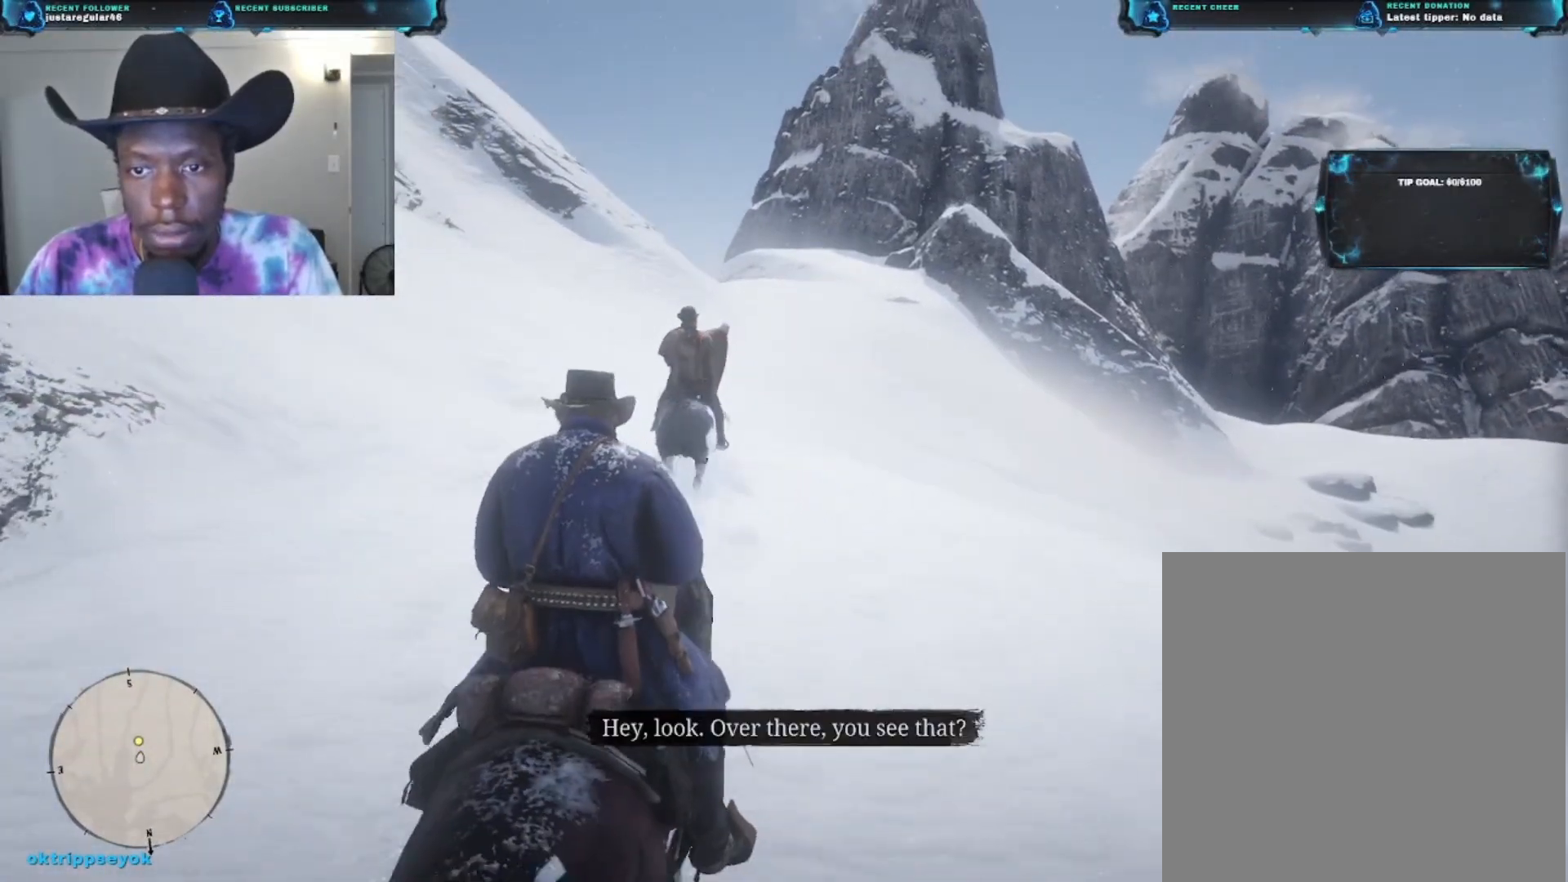
{"buttons": [], "left_stick": "up", "right_stick": "up-right", "events": [[67, "right_stick", "up"], [233, "right_stick", "up-right"]]}
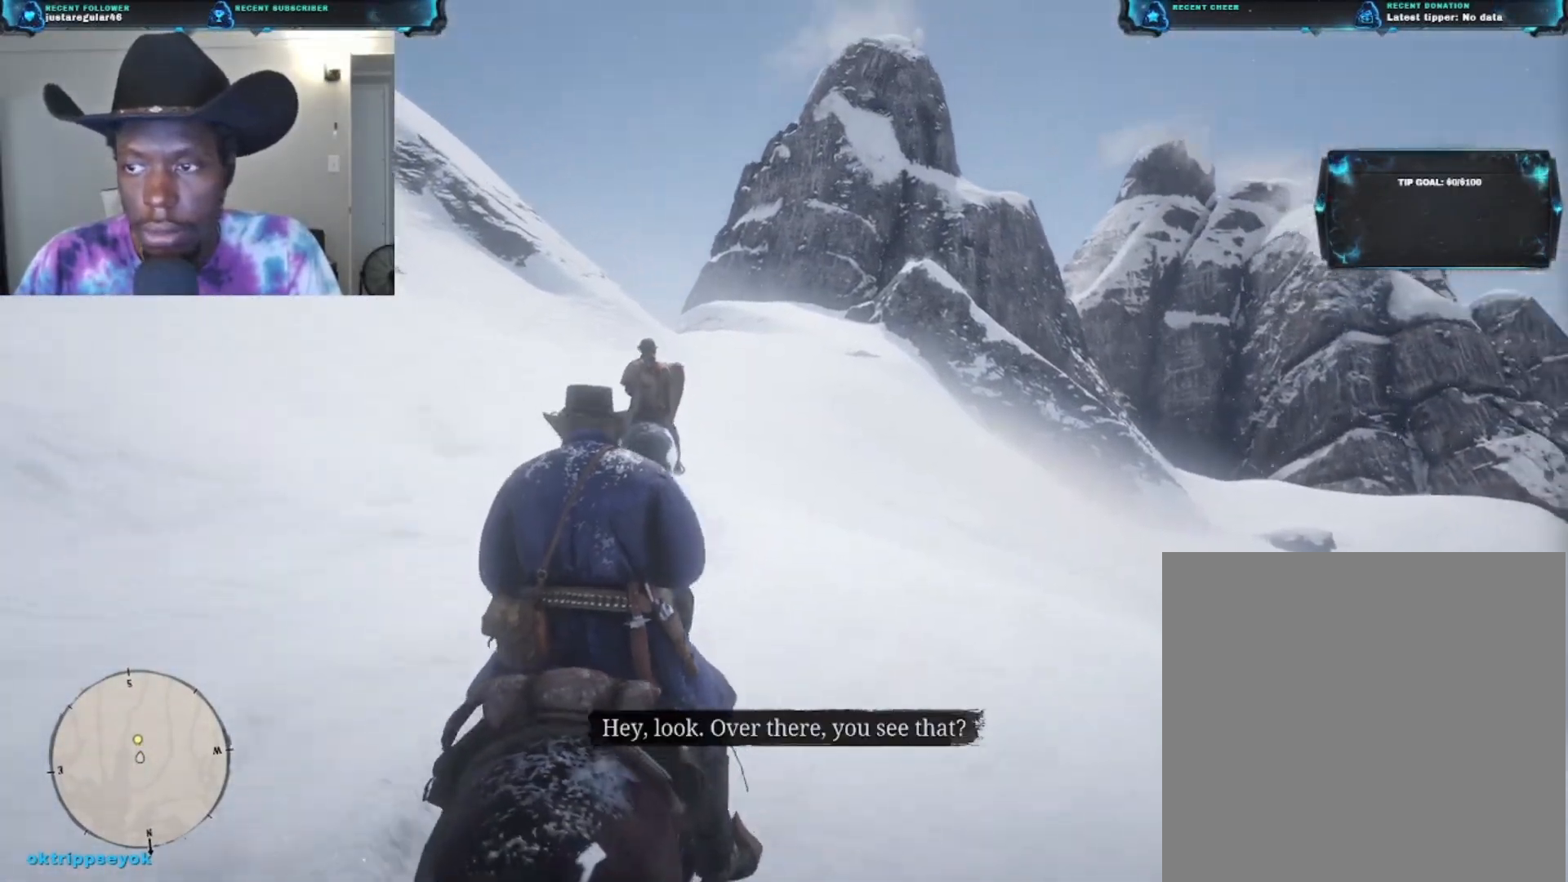
{"buttons": [], "left_stick": "up", "right_stick": "center", "events": [[33, "right_stick", "center"]]}
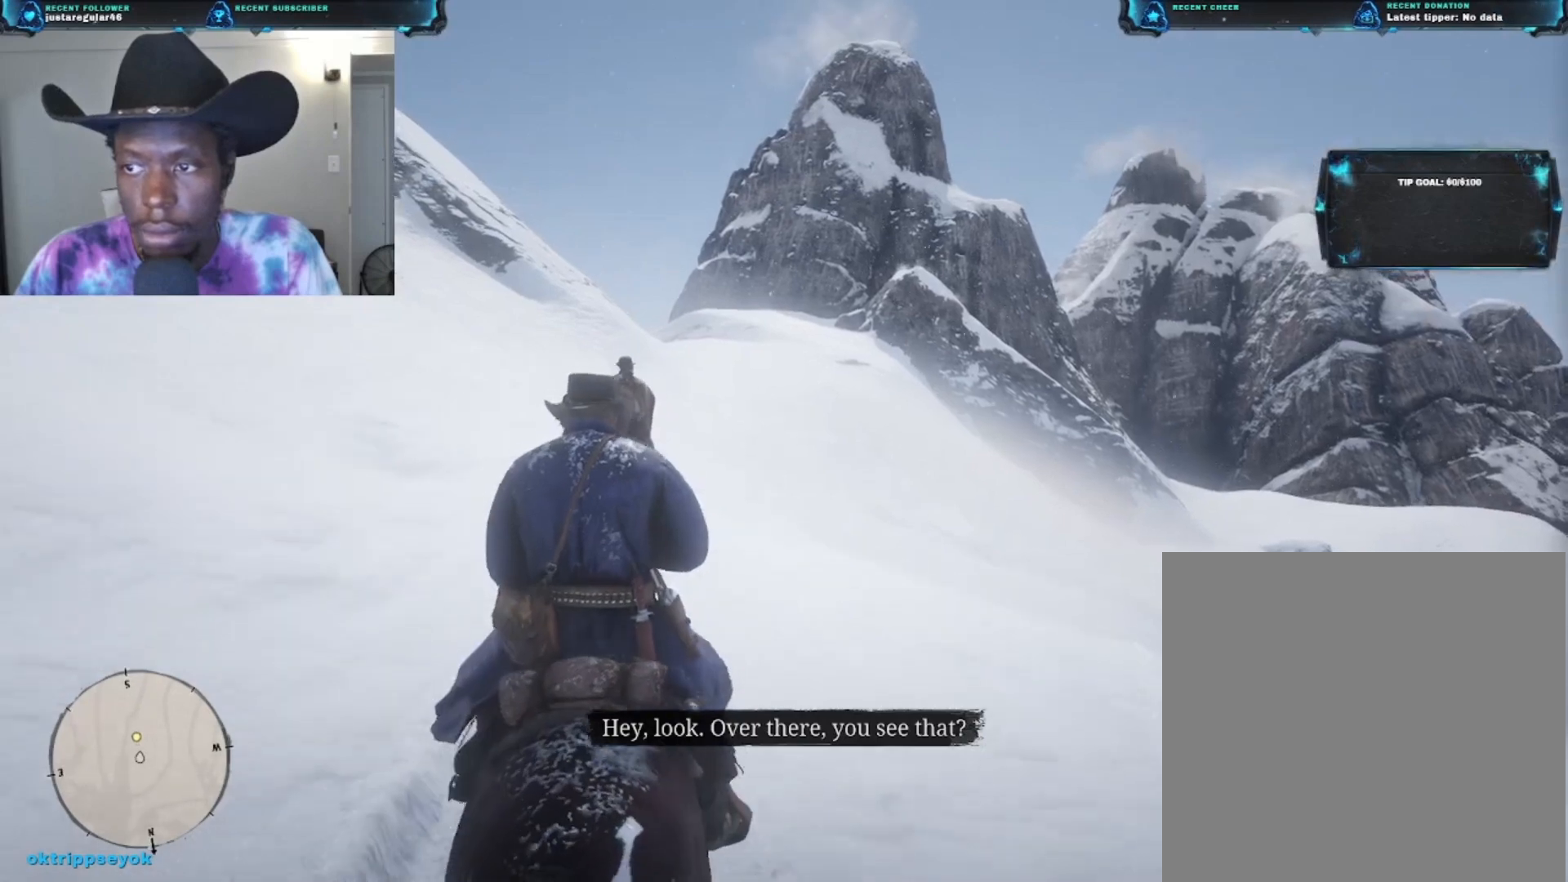
{"buttons": [], "left_stick": "up", "right_stick": "center", "events": []}
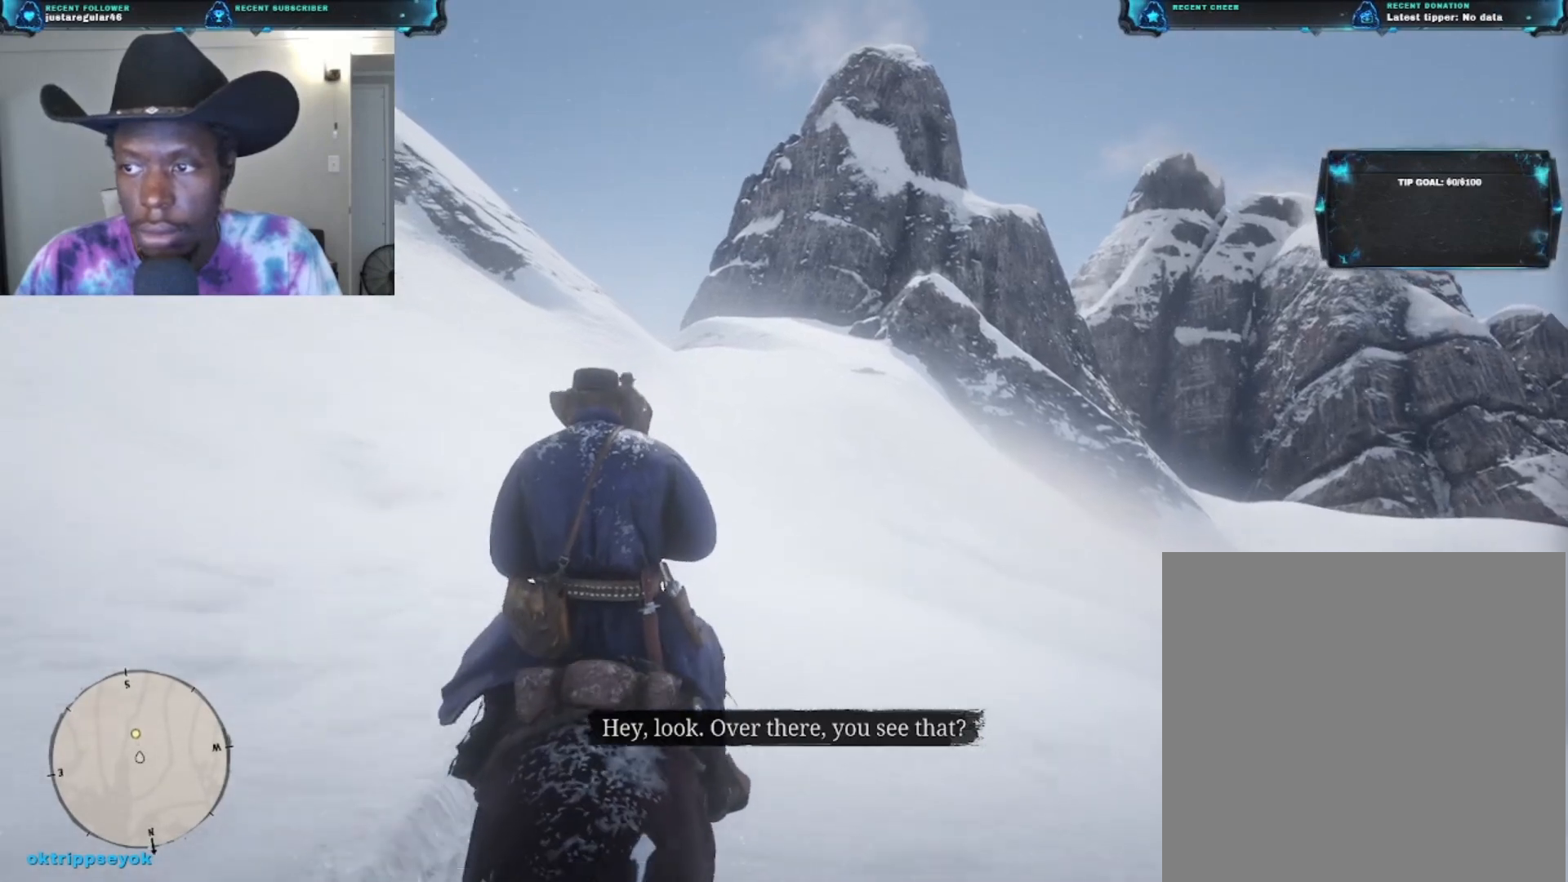
{"buttons": [], "left_stick": "up", "right_stick": "center", "events": [[67, "A", "down"], [233, "A", "up"]]}
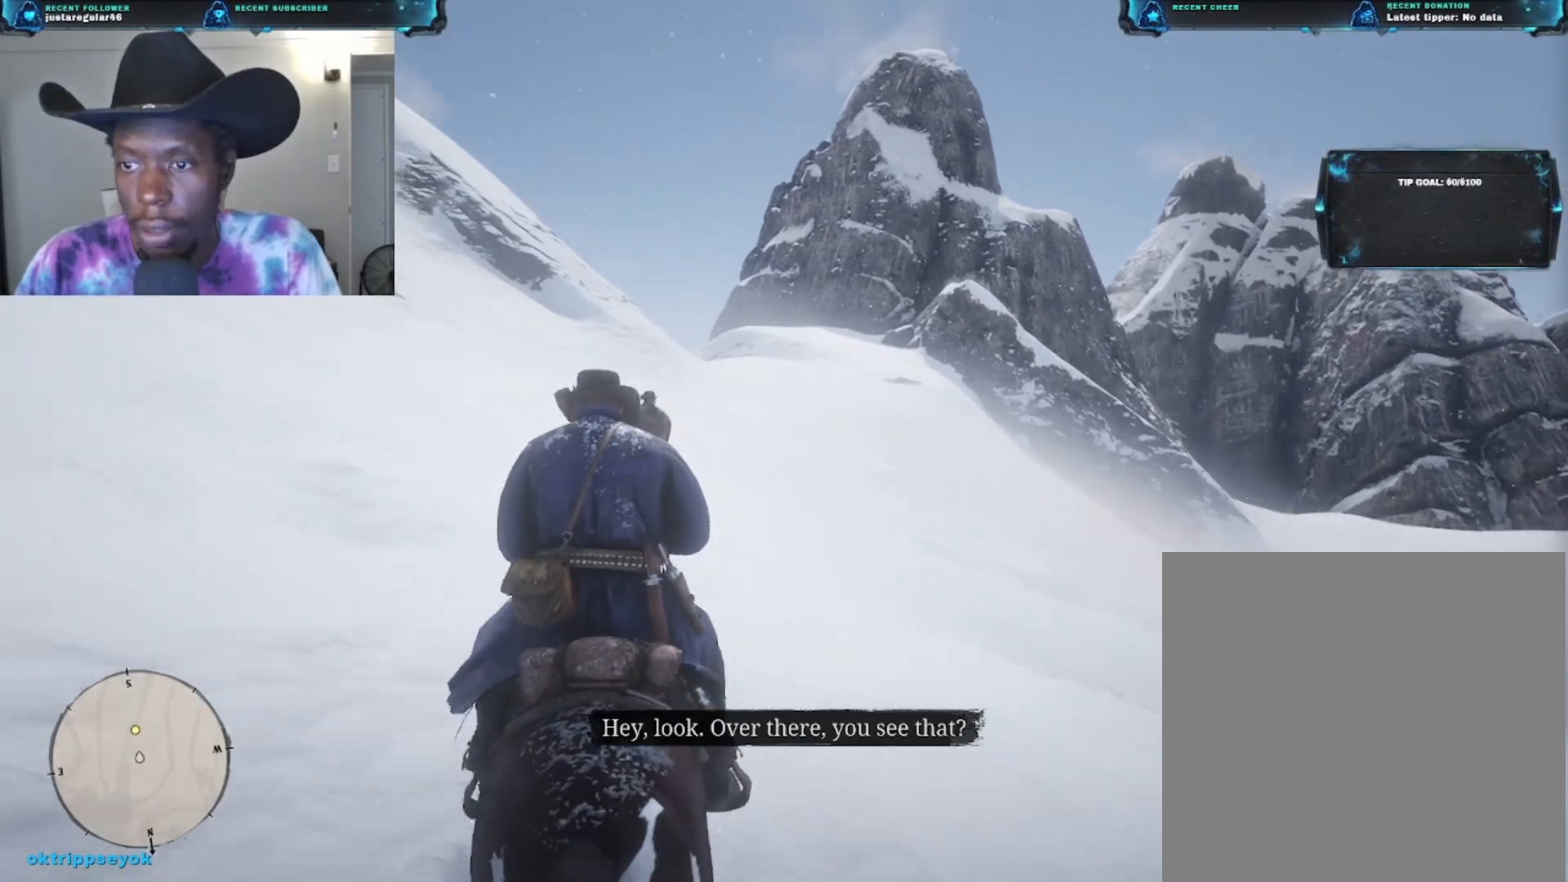
{"buttons": [], "left_stick": "up", "right_stick": "down-right", "events": [[167, "right_stick", "down-right"]]}
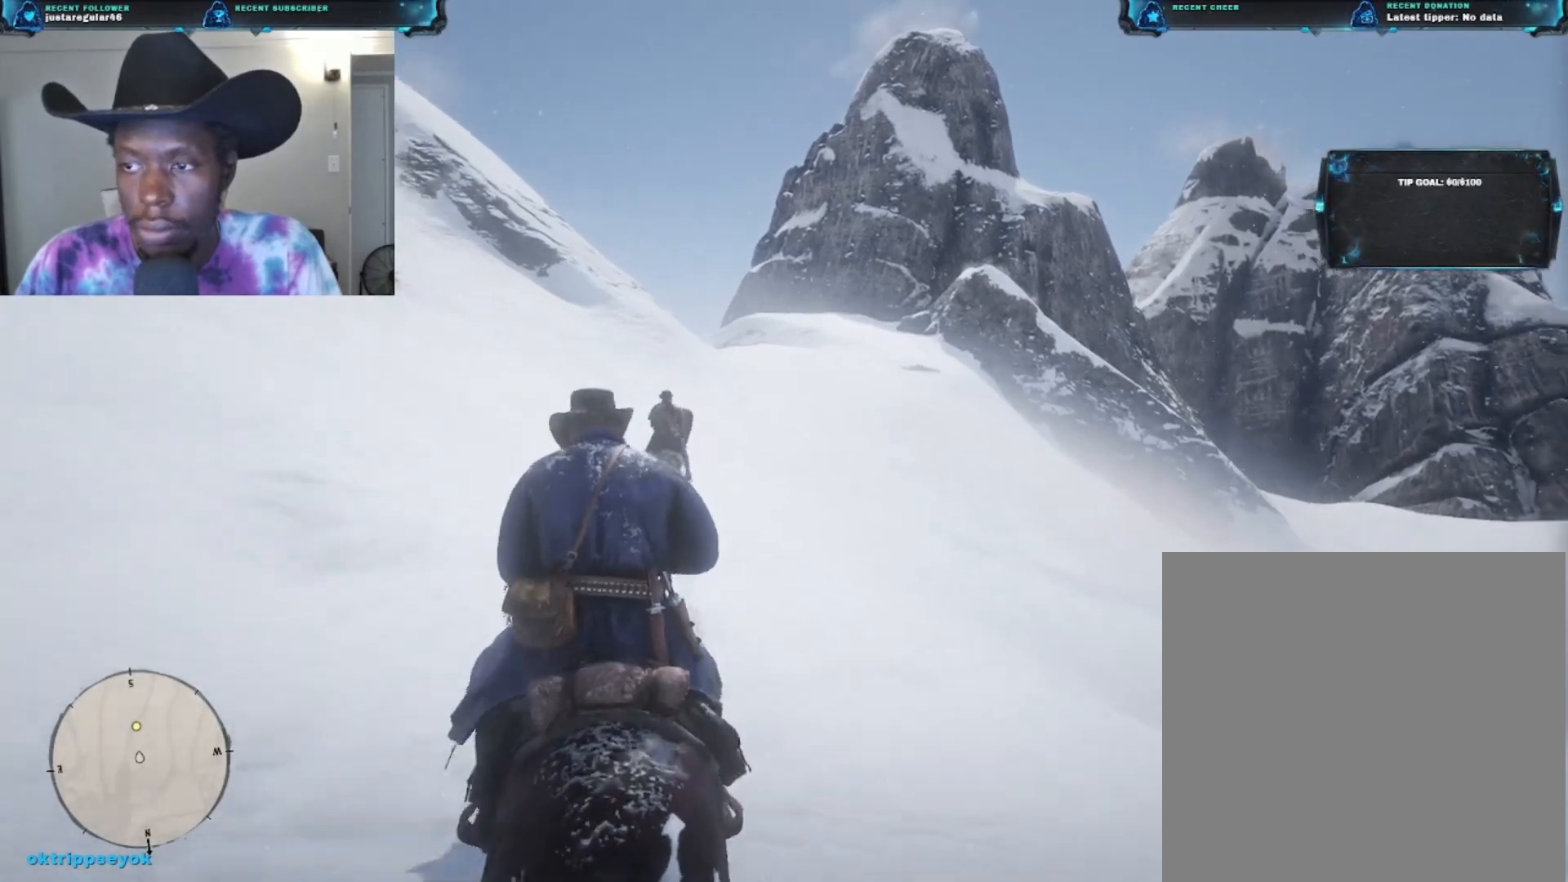
{"buttons": [], "left_stick": "up-left", "right_stick": "center", "events": [[300, "left_stick", "up-left"], [500, "right_stick", "center"]]}
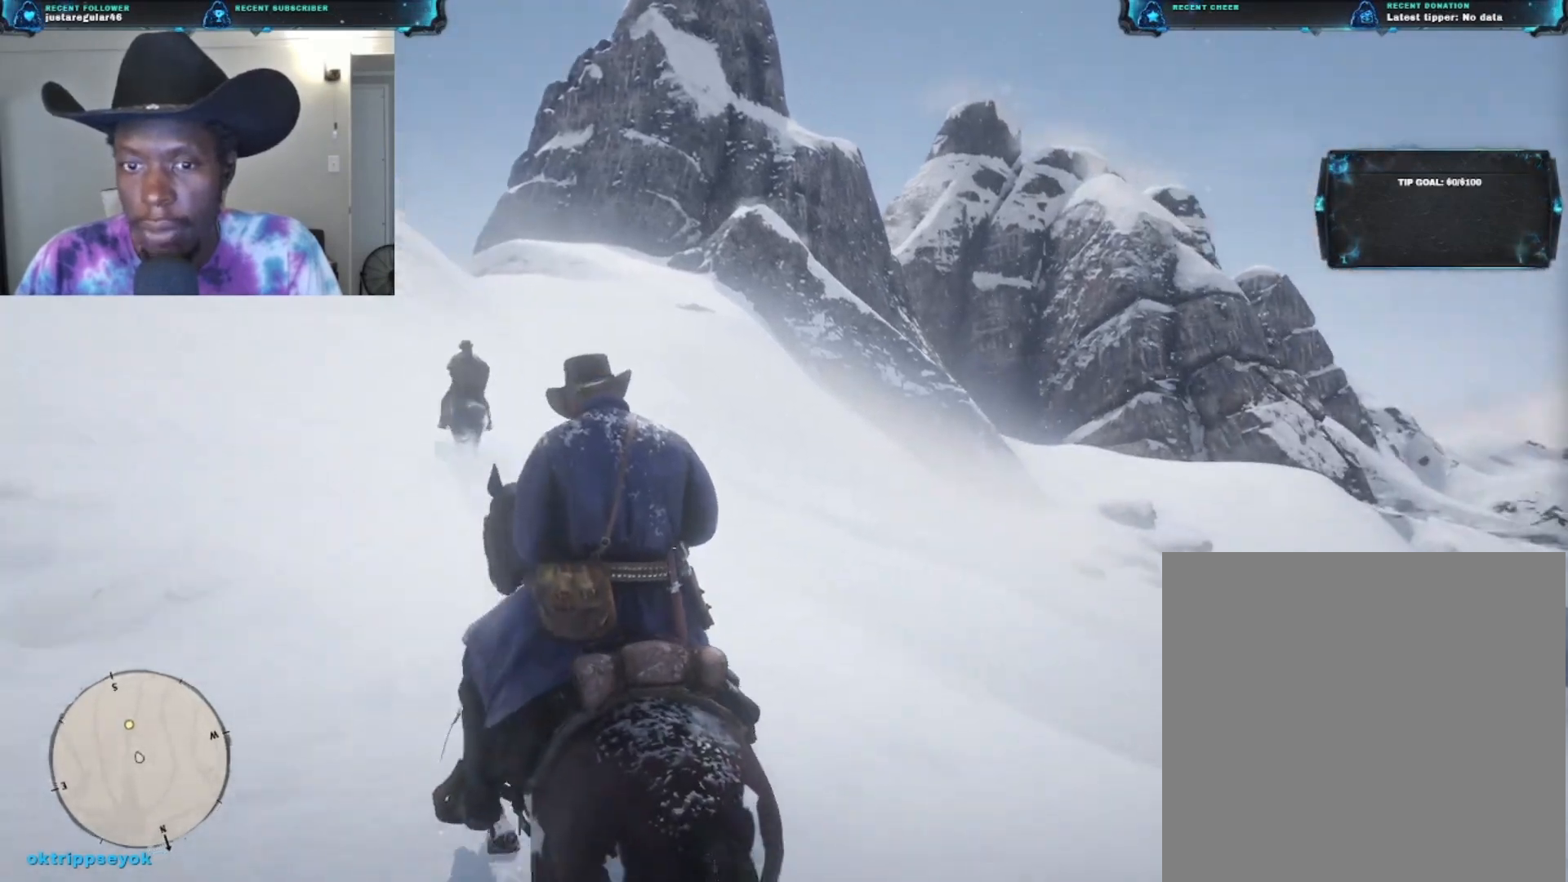
{"buttons": [], "left_stick": "up-left", "right_stick": "center", "events": []}
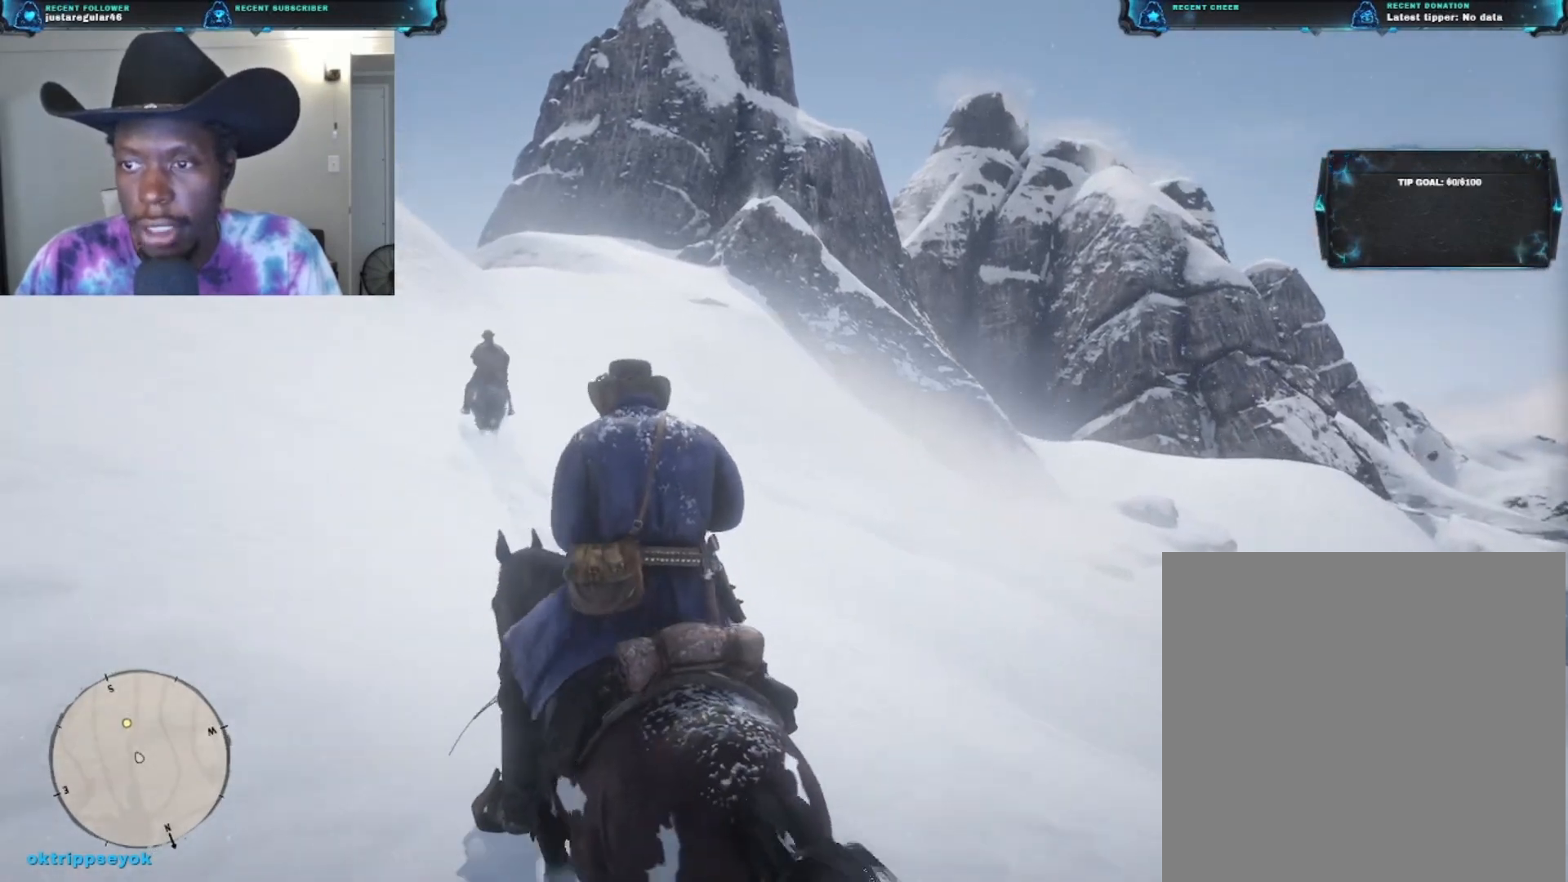
{"buttons": [], "left_stick": "up", "right_stick": "center", "events": [[200, "A", "down"], [300, "left_stick", "up"], [400, "A", "up"]]}
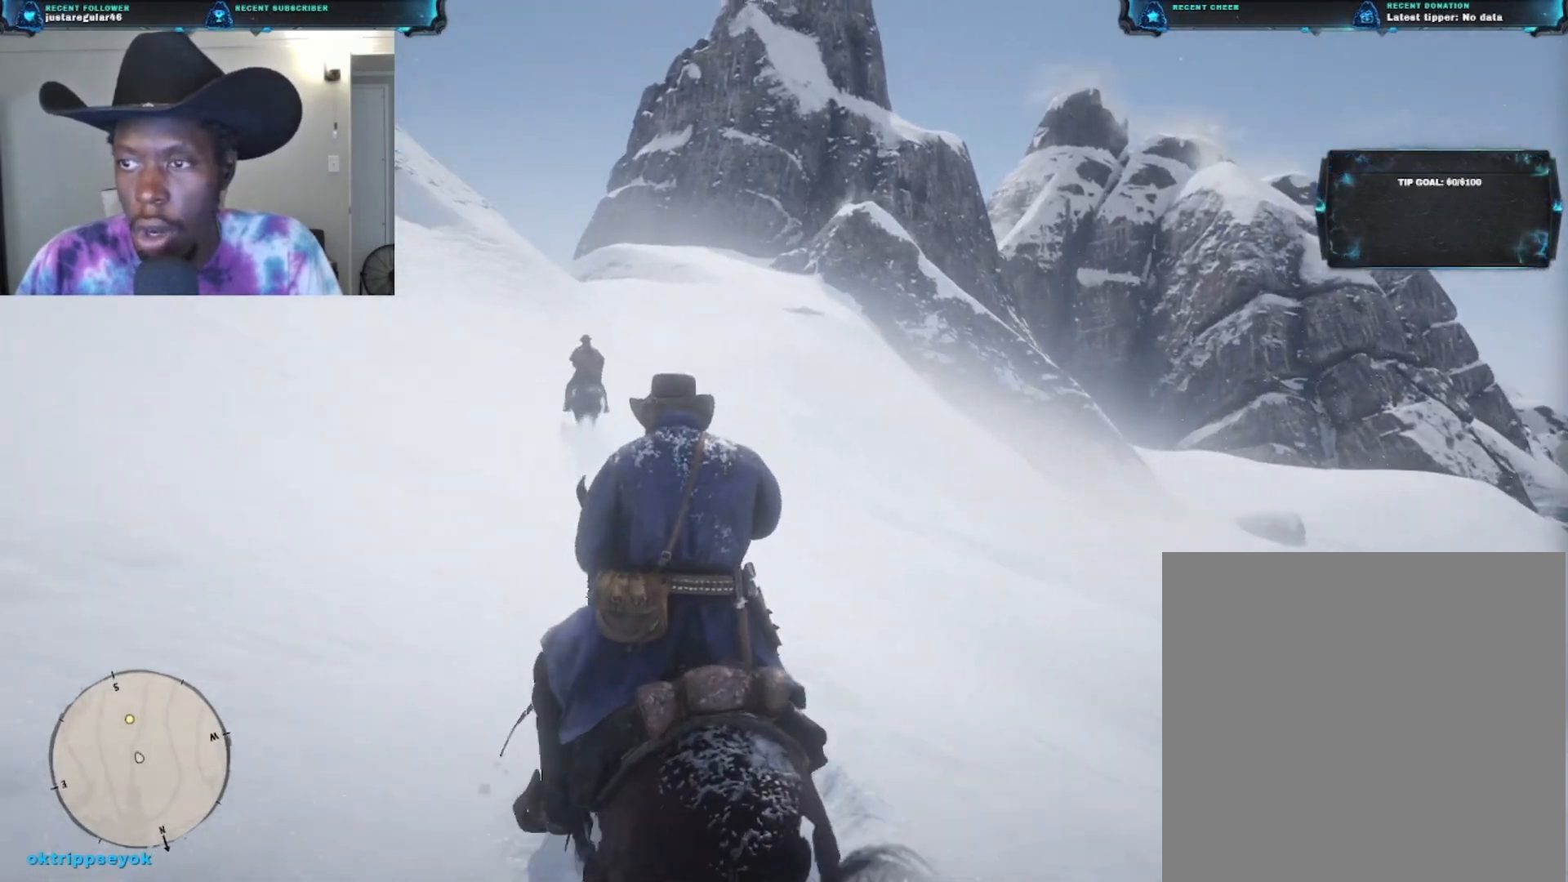
{"buttons": [], "left_stick": "up", "right_stick": "center", "events": []}
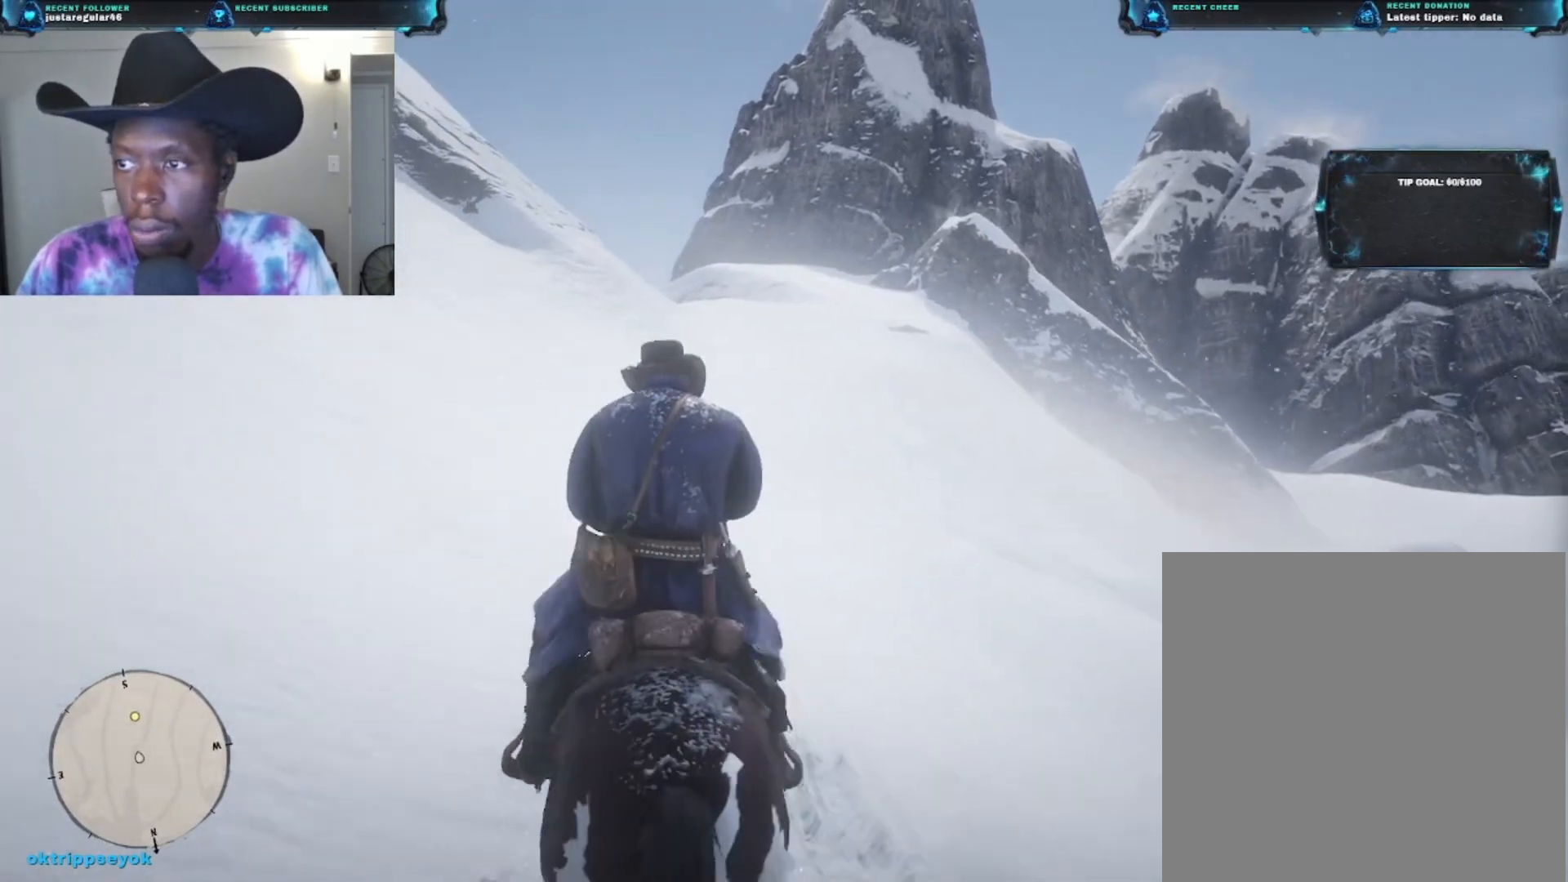
{"buttons": [], "left_stick": "up", "right_stick": "center", "events": []}
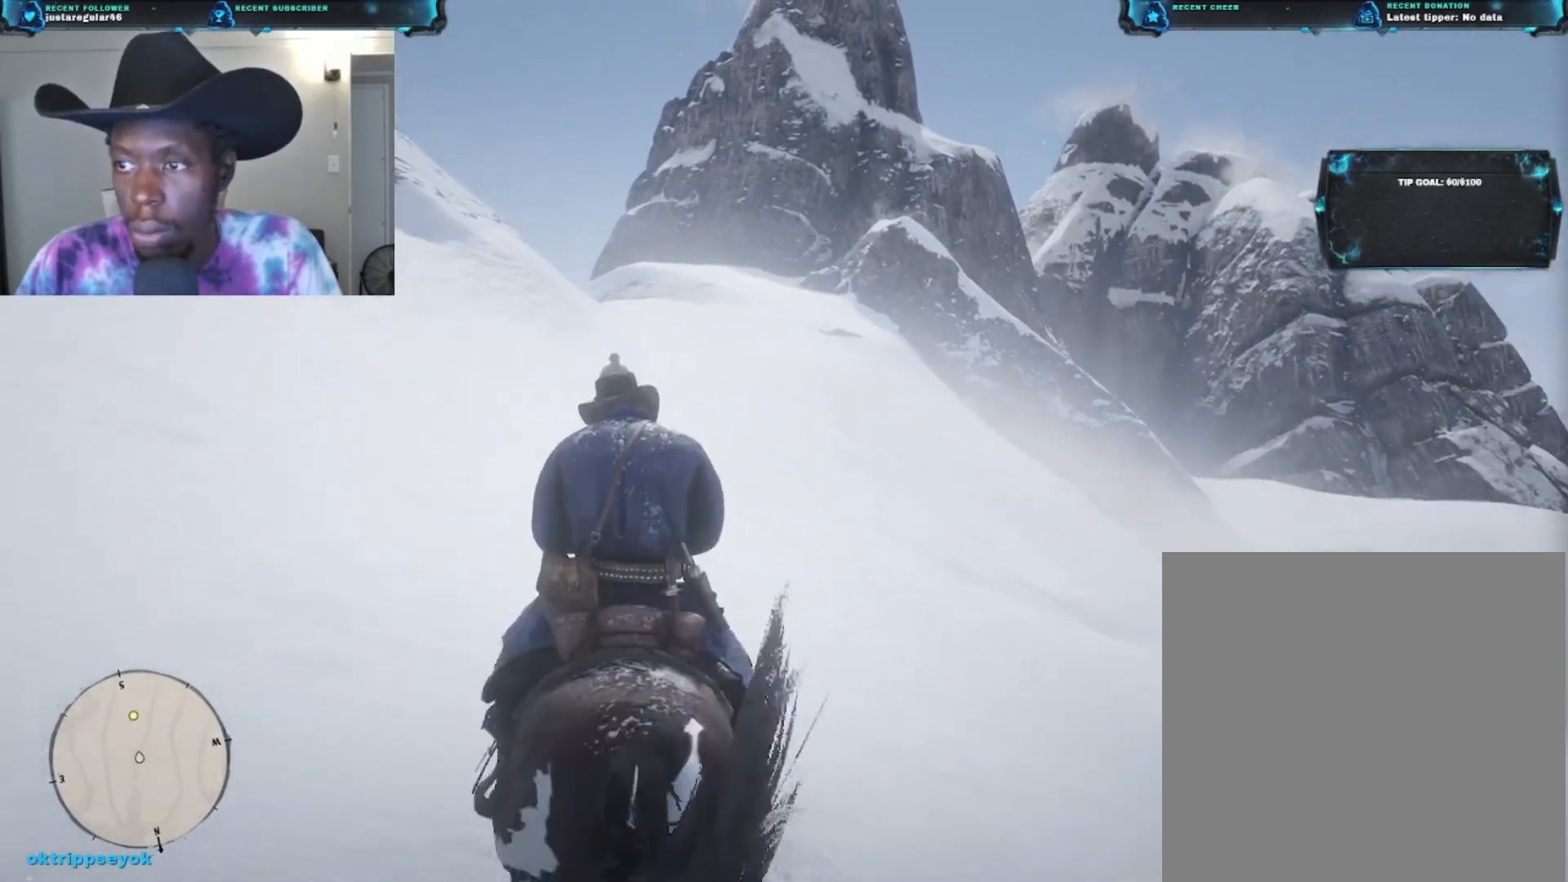
{"buttons": [], "left_stick": "up", "right_stick": "center", "events": []}
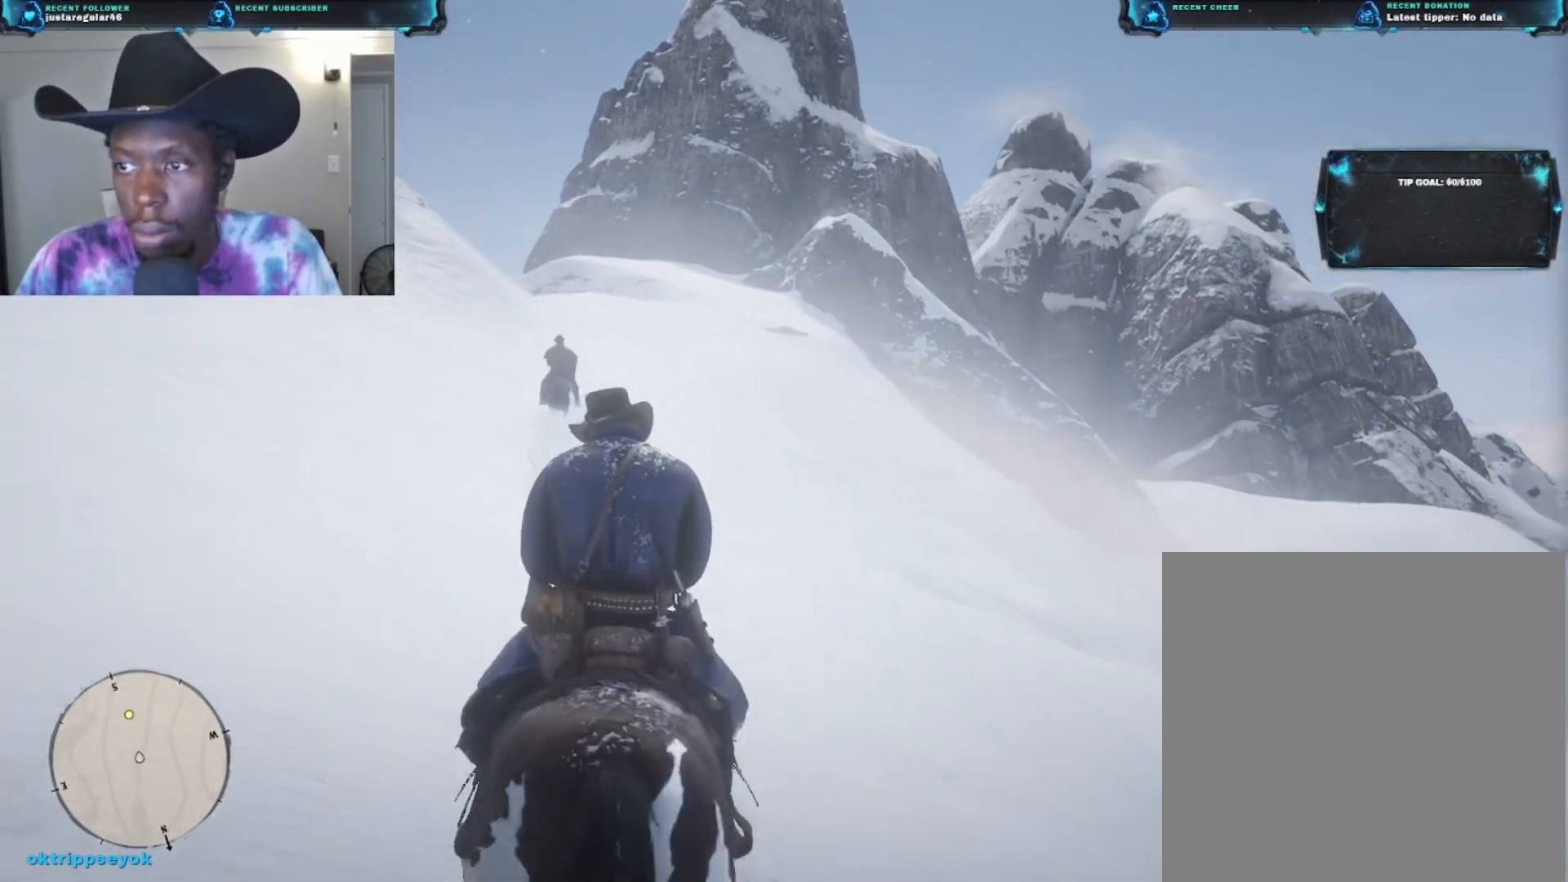
{"buttons": [], "left_stick": "up", "right_stick": "center", "events": []}
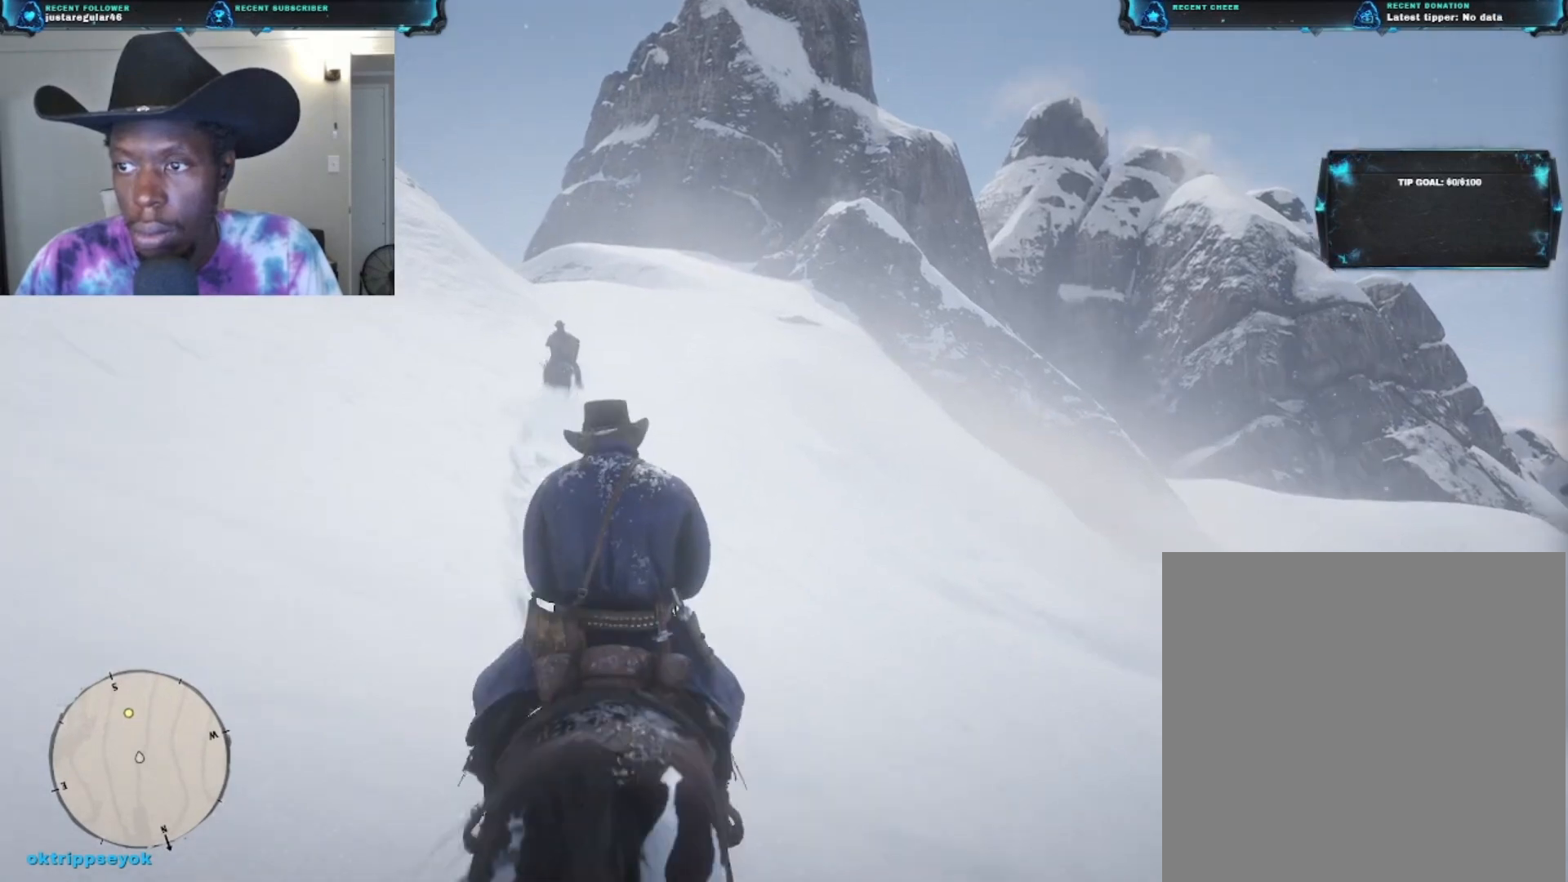
{"buttons": [], "left_stick": "up", "right_stick": "center", "events": []}
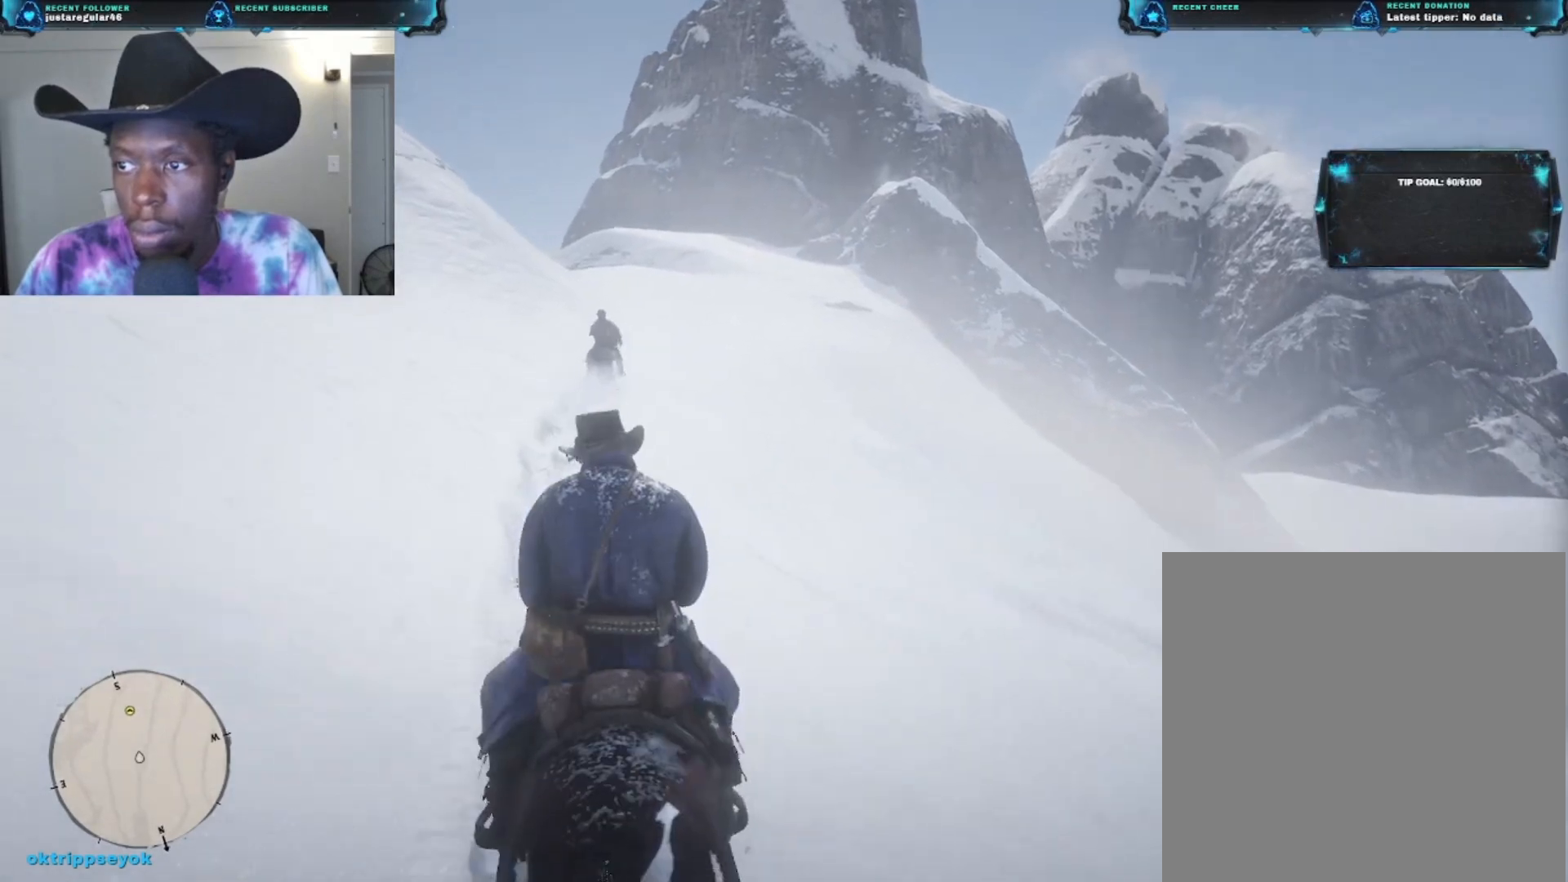
{"buttons": [], "left_stick": "up", "right_stick": "center", "events": [[167, "A", "down"], [333, "A", "up"]]}
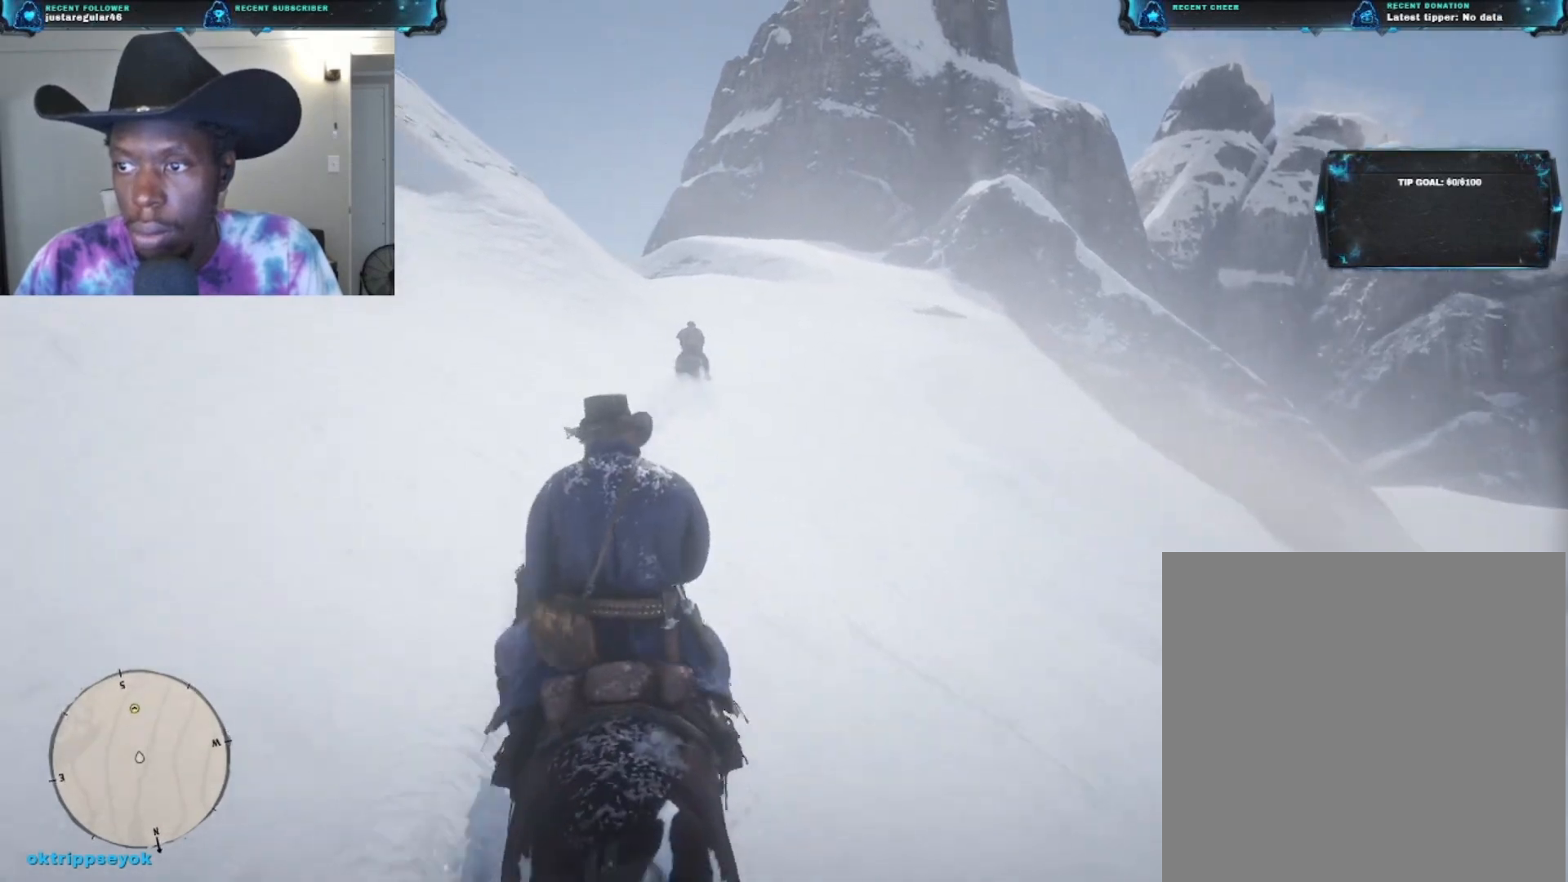
{"buttons": [], "left_stick": "up", "right_stick": "right", "events": [[300, "right_stick", "right"]]}
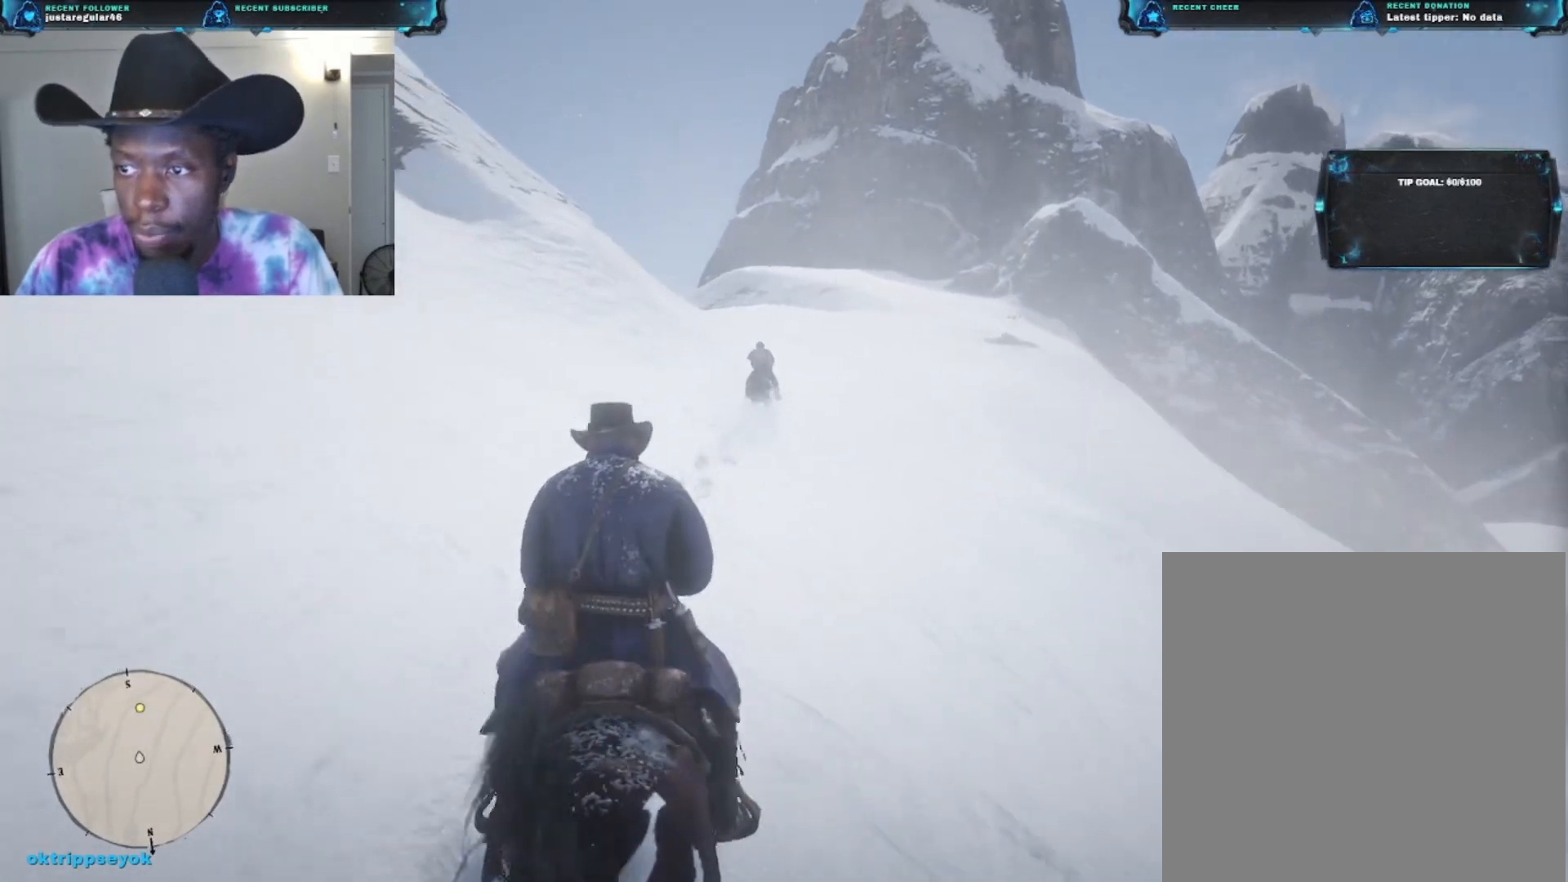
{"buttons": [], "left_stick": "up", "right_stick": "center", "events": [[33, "right_stick", "center"]]}
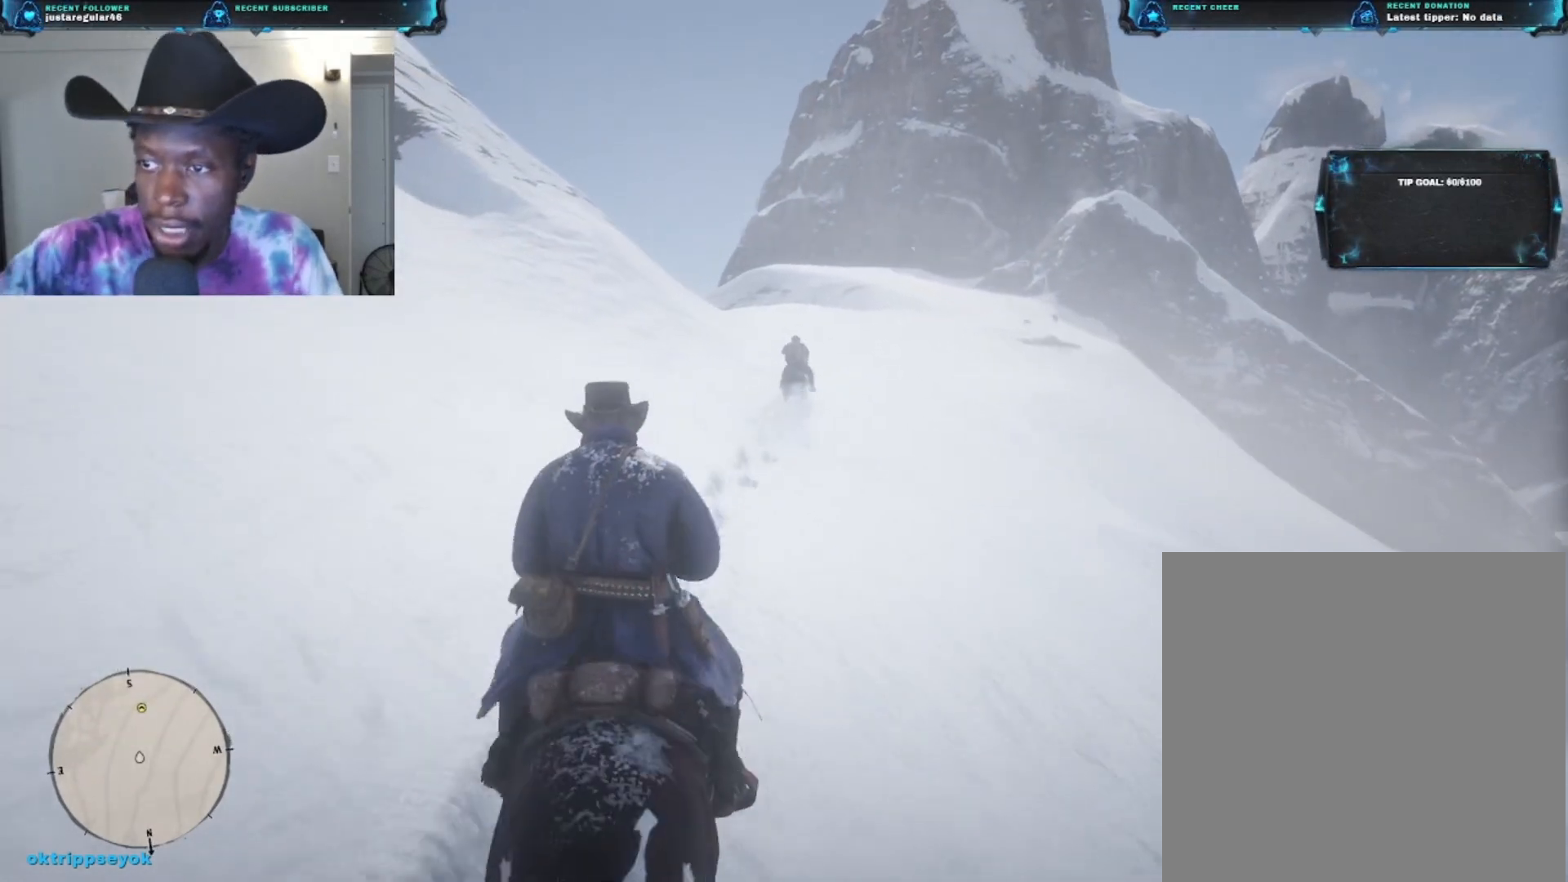
{"buttons": [], "left_stick": "up", "right_stick": "center", "events": []}
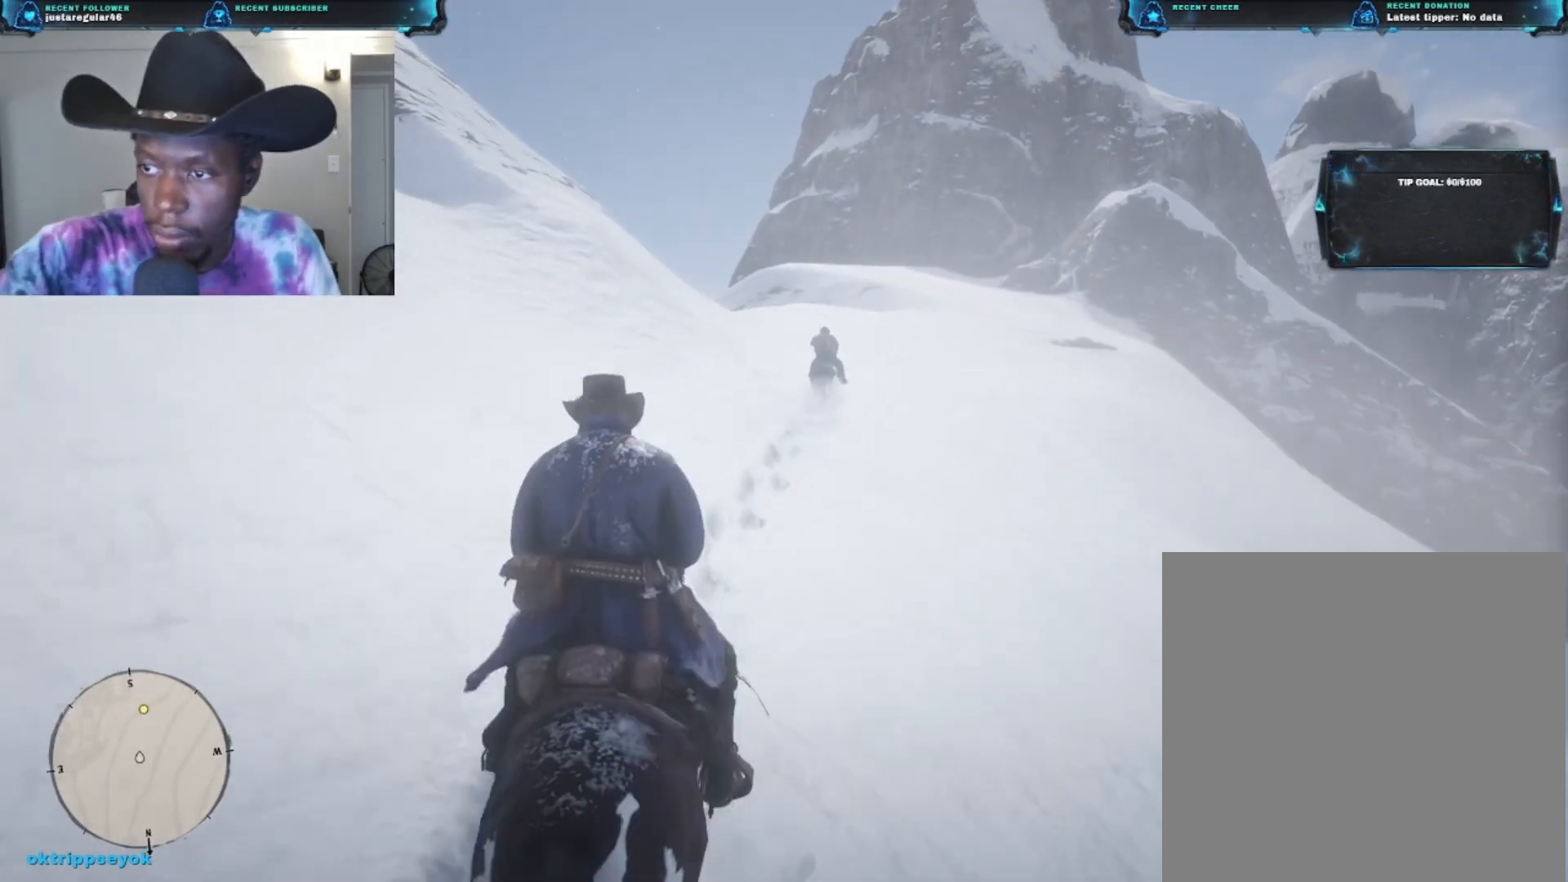
{"buttons": [], "left_stick": "up", "right_stick": "center", "events": []}
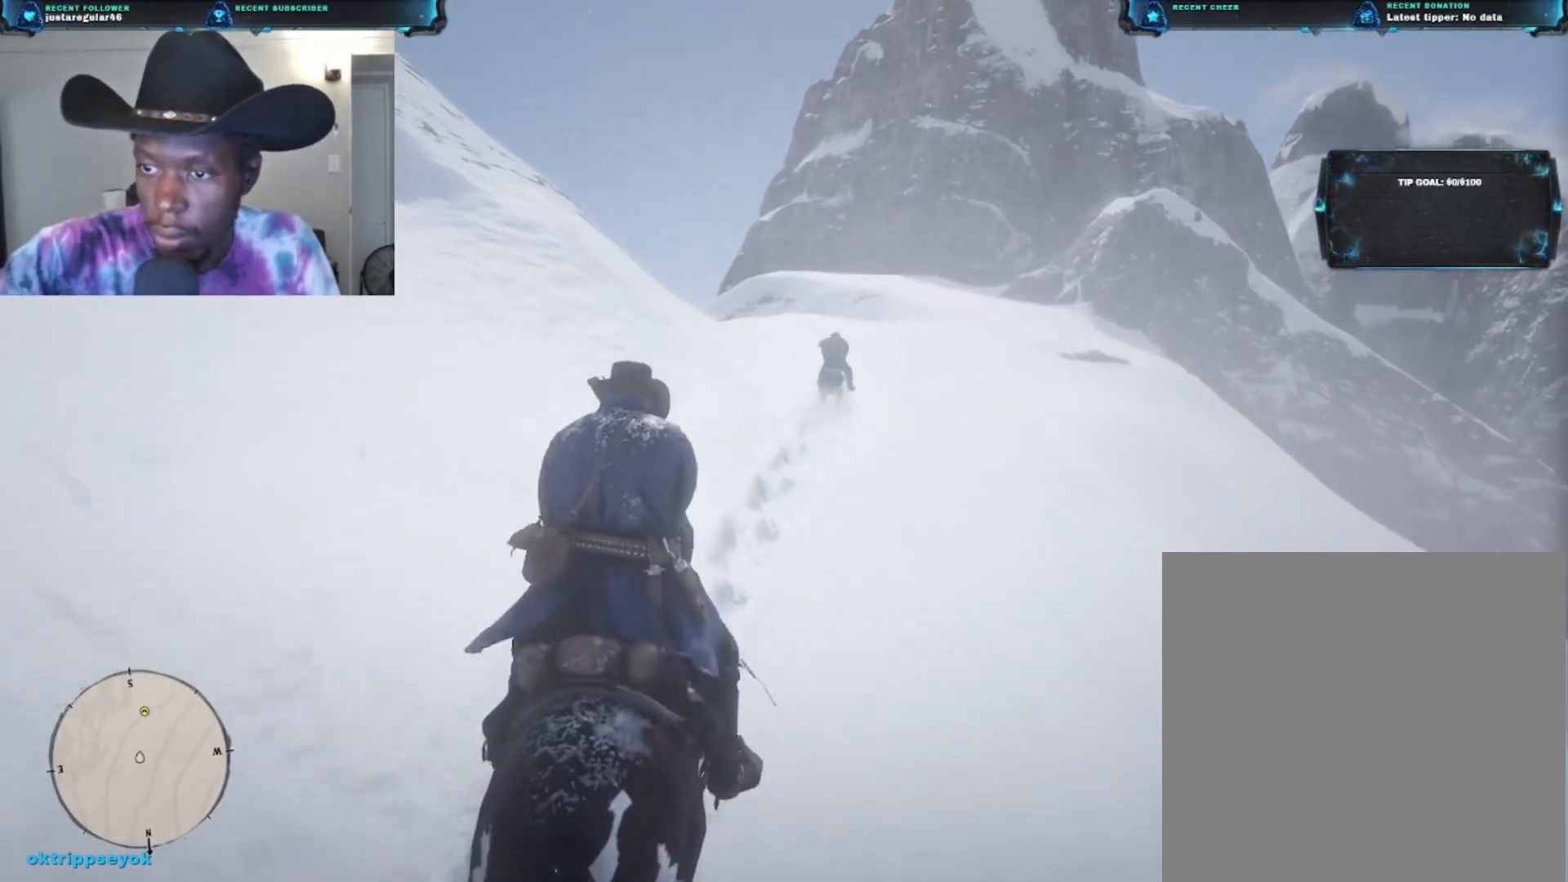
{"buttons": [], "left_stick": "up", "right_stick": "center", "events": []}
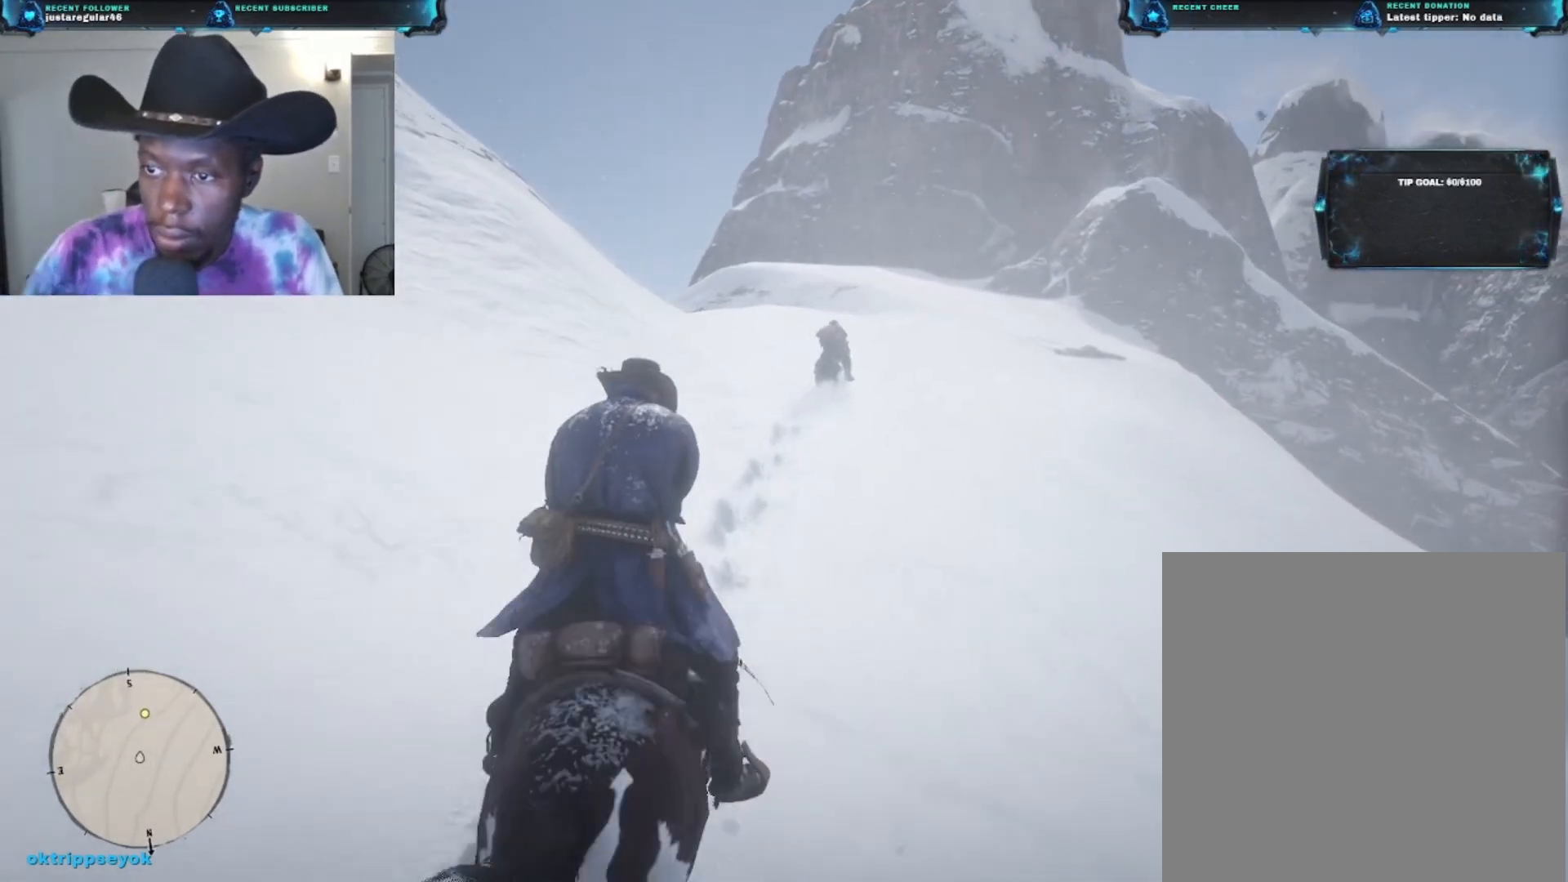
{"buttons": [], "left_stick": "up", "right_stick": "center", "events": []}